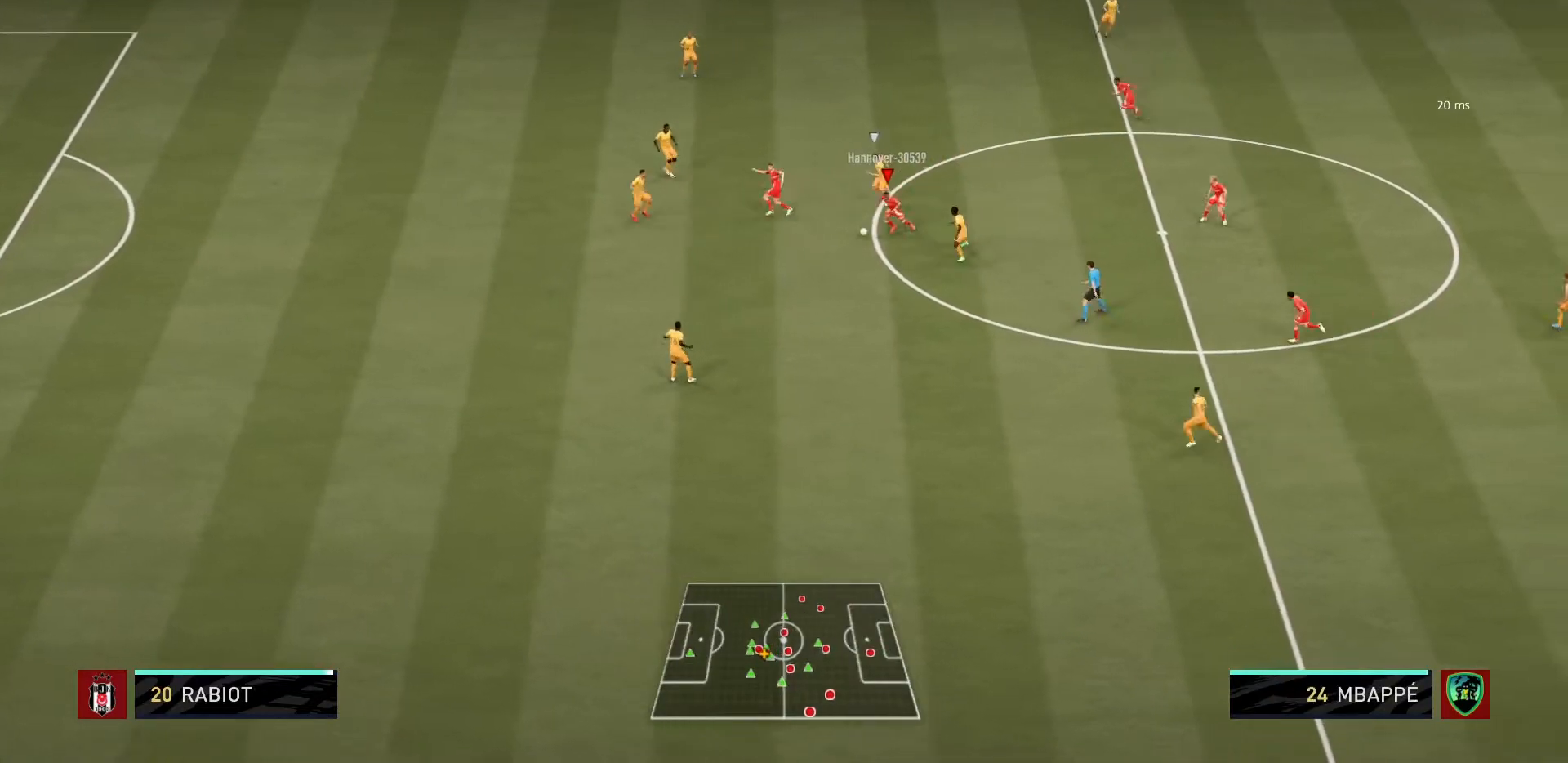
Gameplay with a controller (PlayStation layout); each line is a JSON object with the inputs held at the frame after it. "events" lists button and stick changes between this image and that frame as [ms after this image, input, new state], when the widget could be followed in between. Not read: L3 R3.
{"buttons": [], "left_stick": "right", "right_stick": "center", "events": [[167, "L1", "down"], [167, "L2", "down"], [234, "L2", "up"], [301, "L1", "up"], [334, "left_stick", "down"], [501, "left_stick", "right"]]}
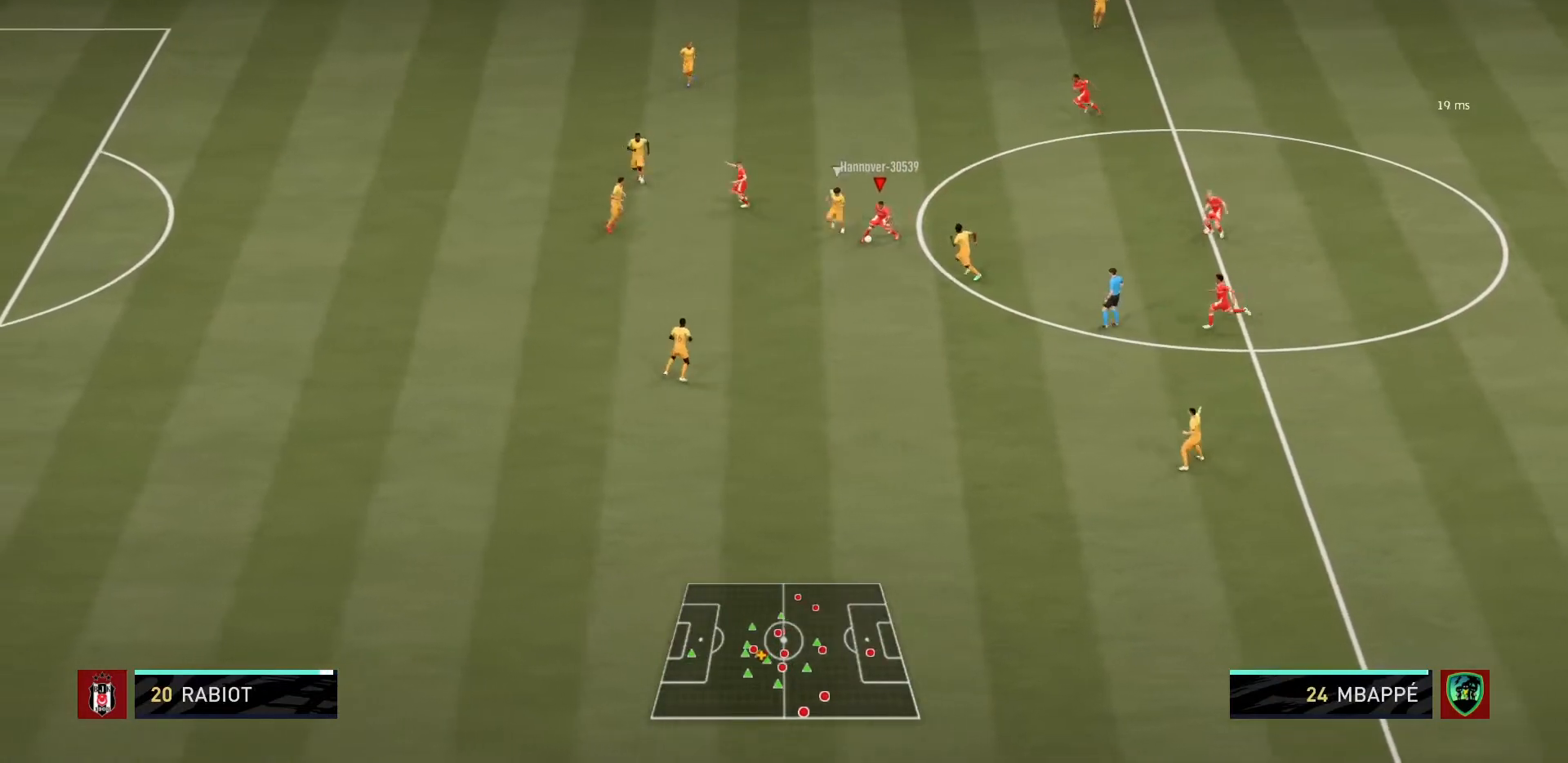
{"buttons": ["CROSS"], "left_stick": "up", "right_stick": "center", "events": [[33, "left_stick", "up-right"], [400, "left_stick", "up"], [467, "CROSS", "down"]]}
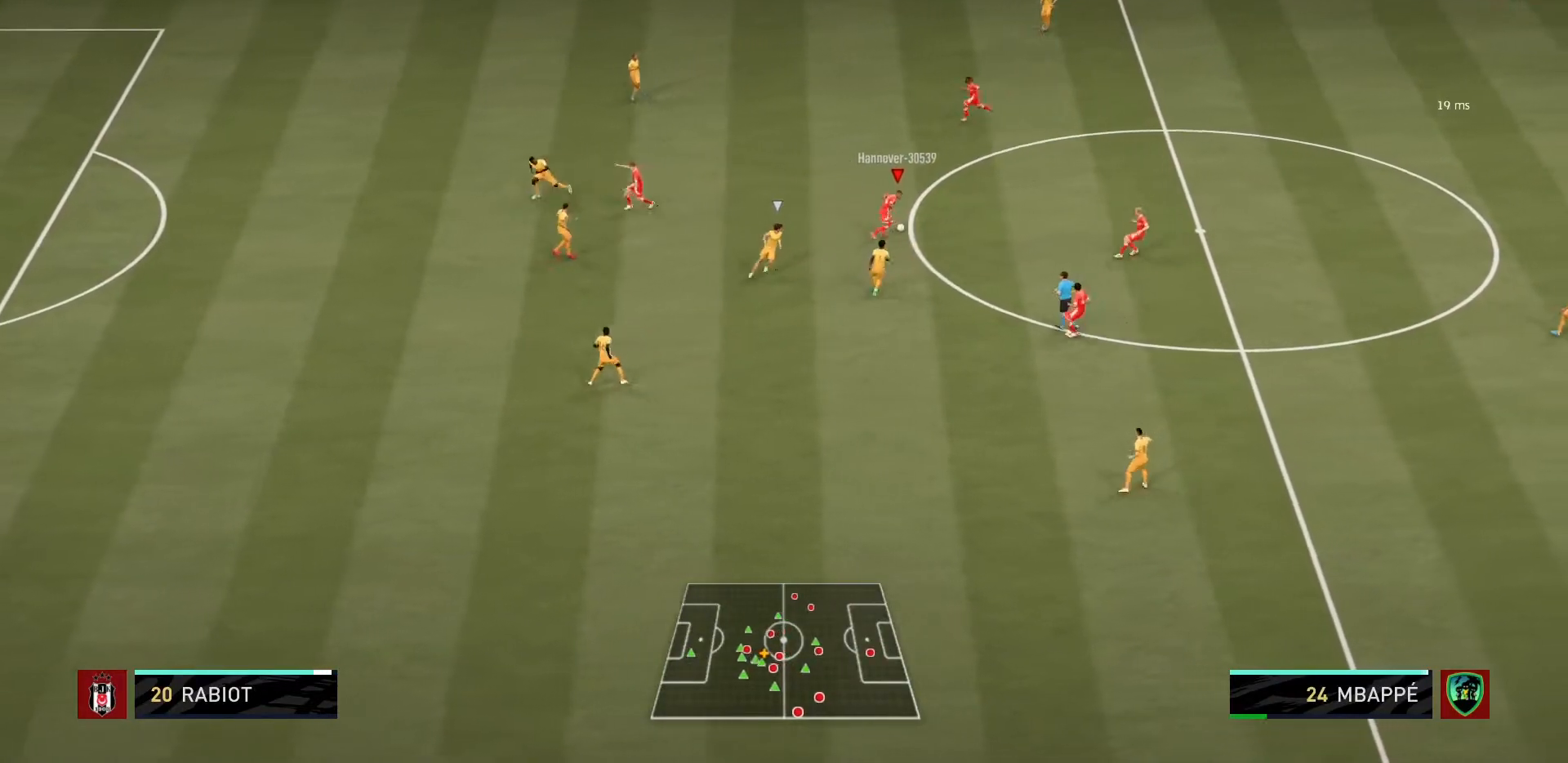
{"buttons": ["R1"], "left_stick": "center", "right_stick": "center", "events": [[67, "CROSS", "up"], [301, "R1", "down"], [301, "left_stick", "center"]]}
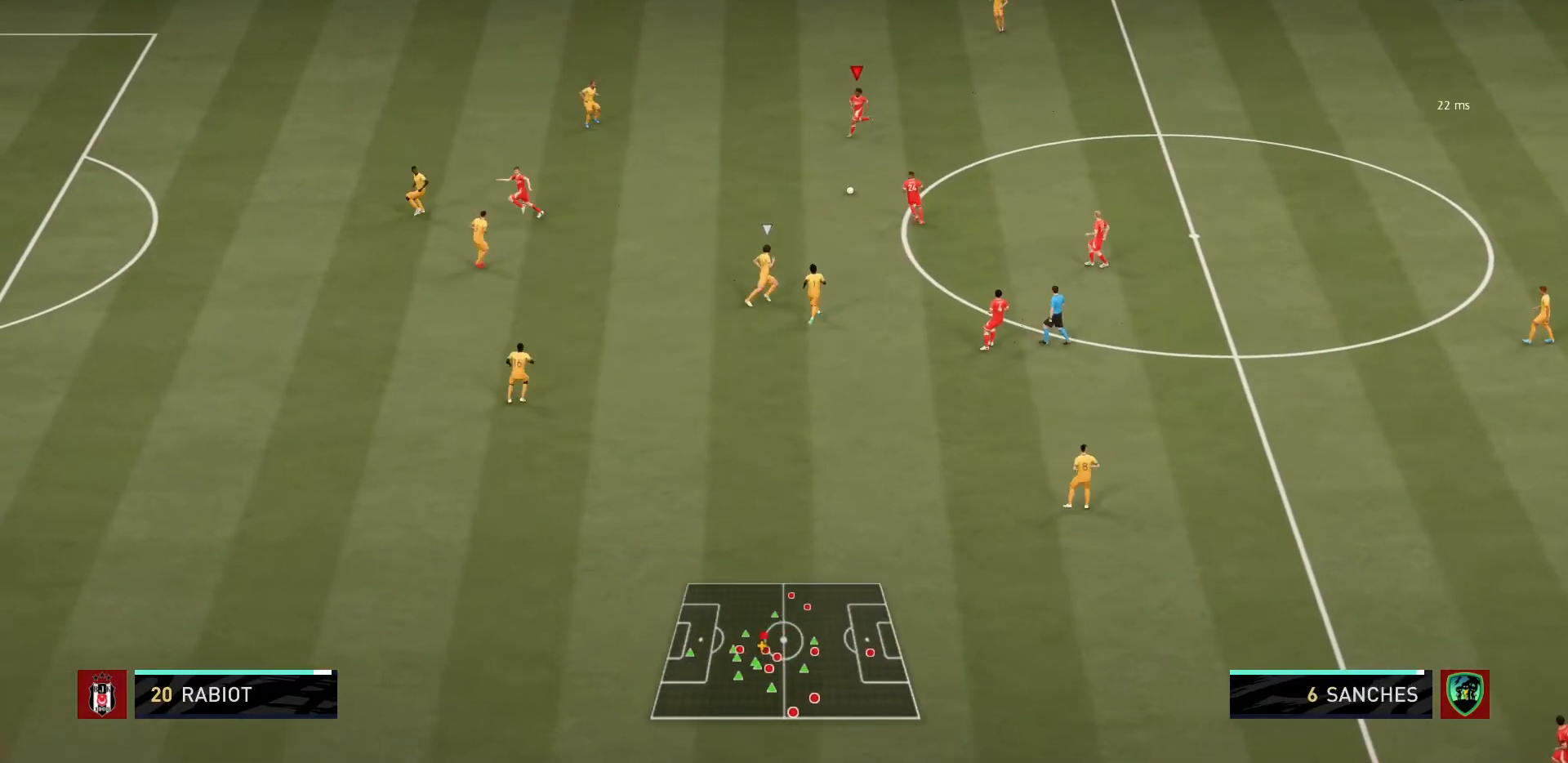
{"buttons": [], "left_stick": "left", "right_stick": "center", "events": [[33, "left_stick", "left"], [200, "R1", "up"]]}
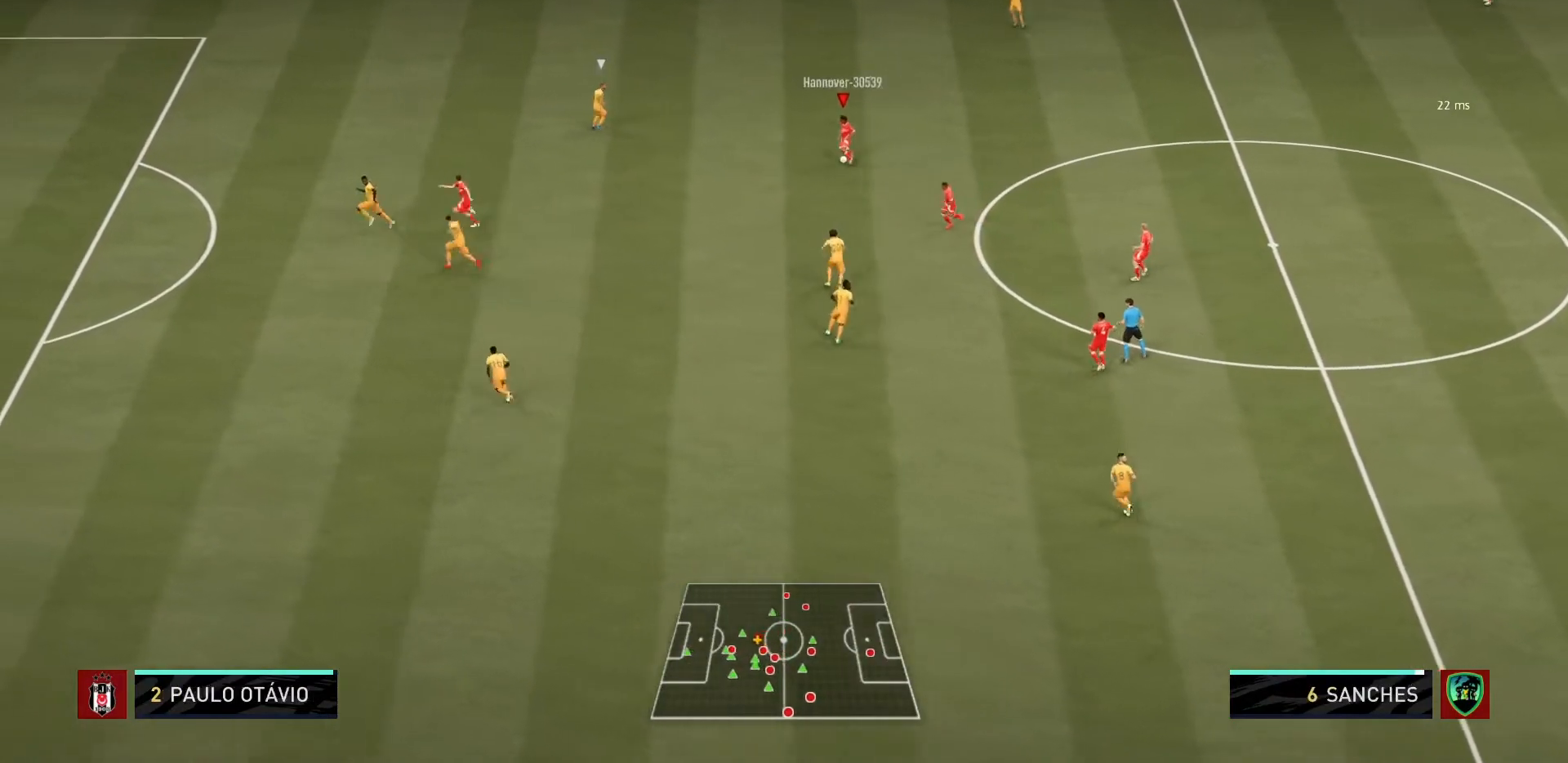
{"buttons": [], "left_stick": "down-left", "right_stick": "center", "events": [[501, "left_stick", "down-left"]]}
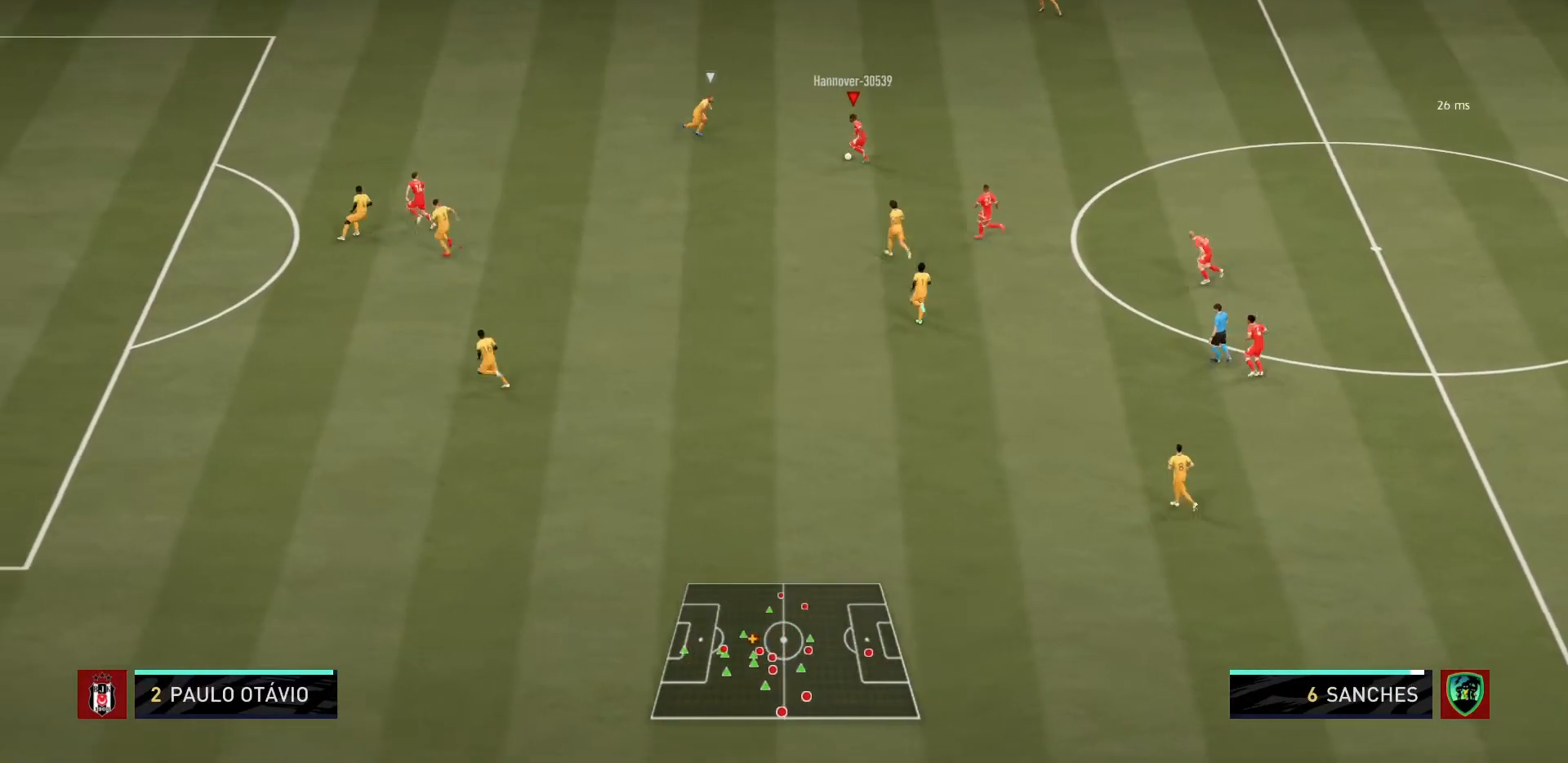
{"buttons": [], "left_stick": "up-right", "right_stick": "center", "events": [[200, "left_stick", "right"], [267, "left_stick", "up-right"]]}
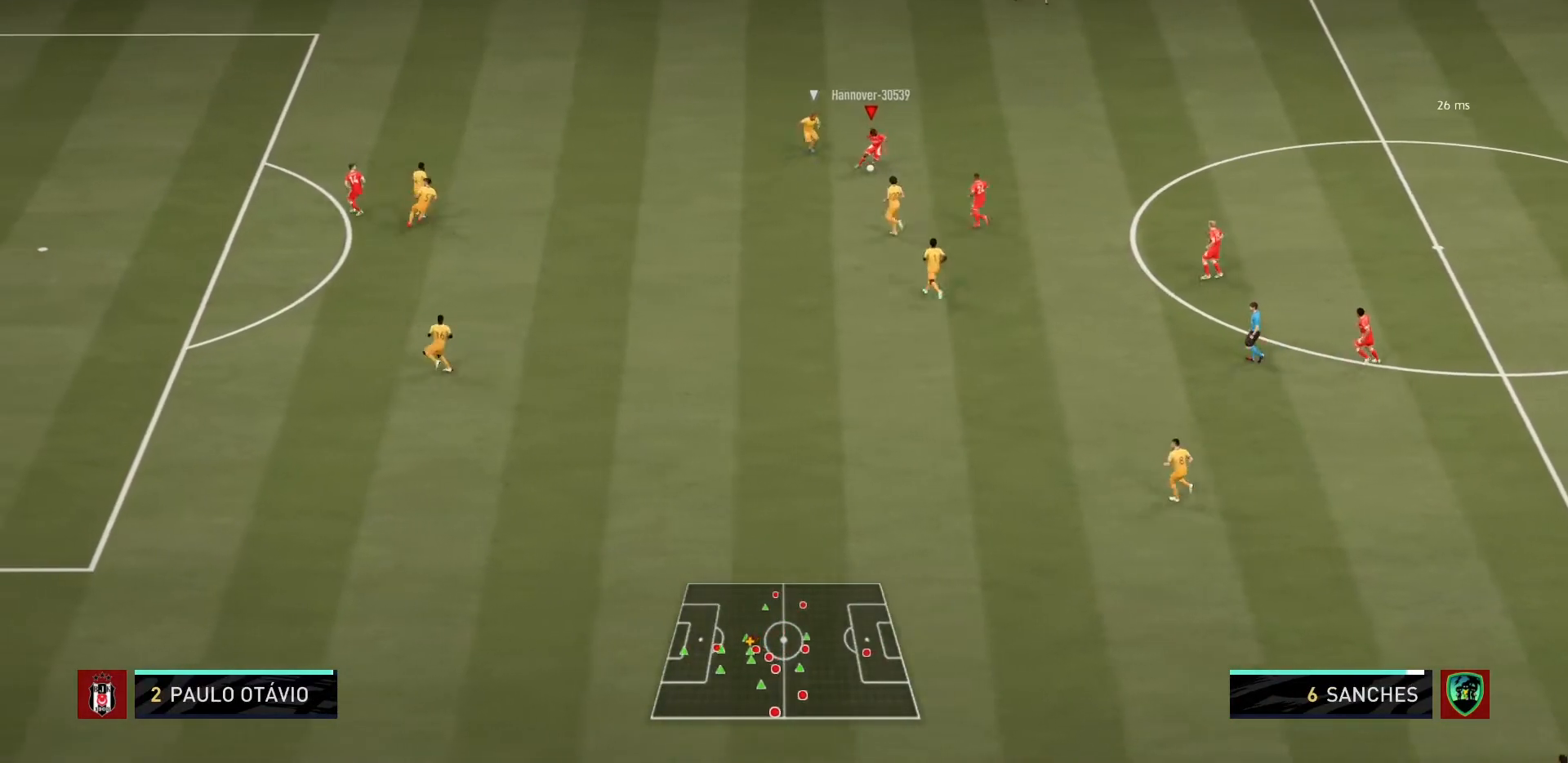
{"buttons": [], "left_stick": "up-right", "right_stick": "center", "events": []}
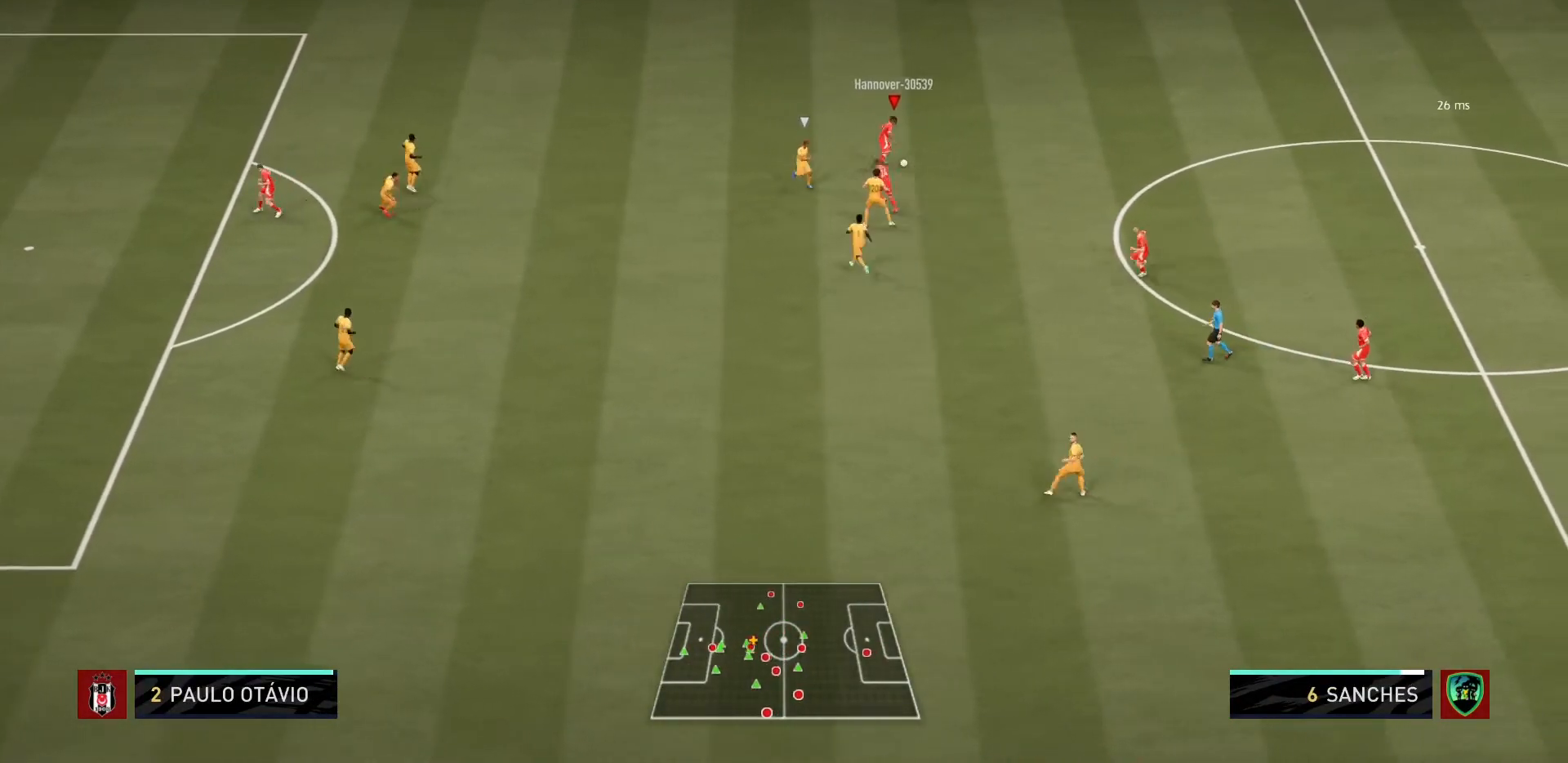
{"buttons": [], "left_stick": "up", "right_stick": "center", "events": [[434, "left_stick", "up"]]}
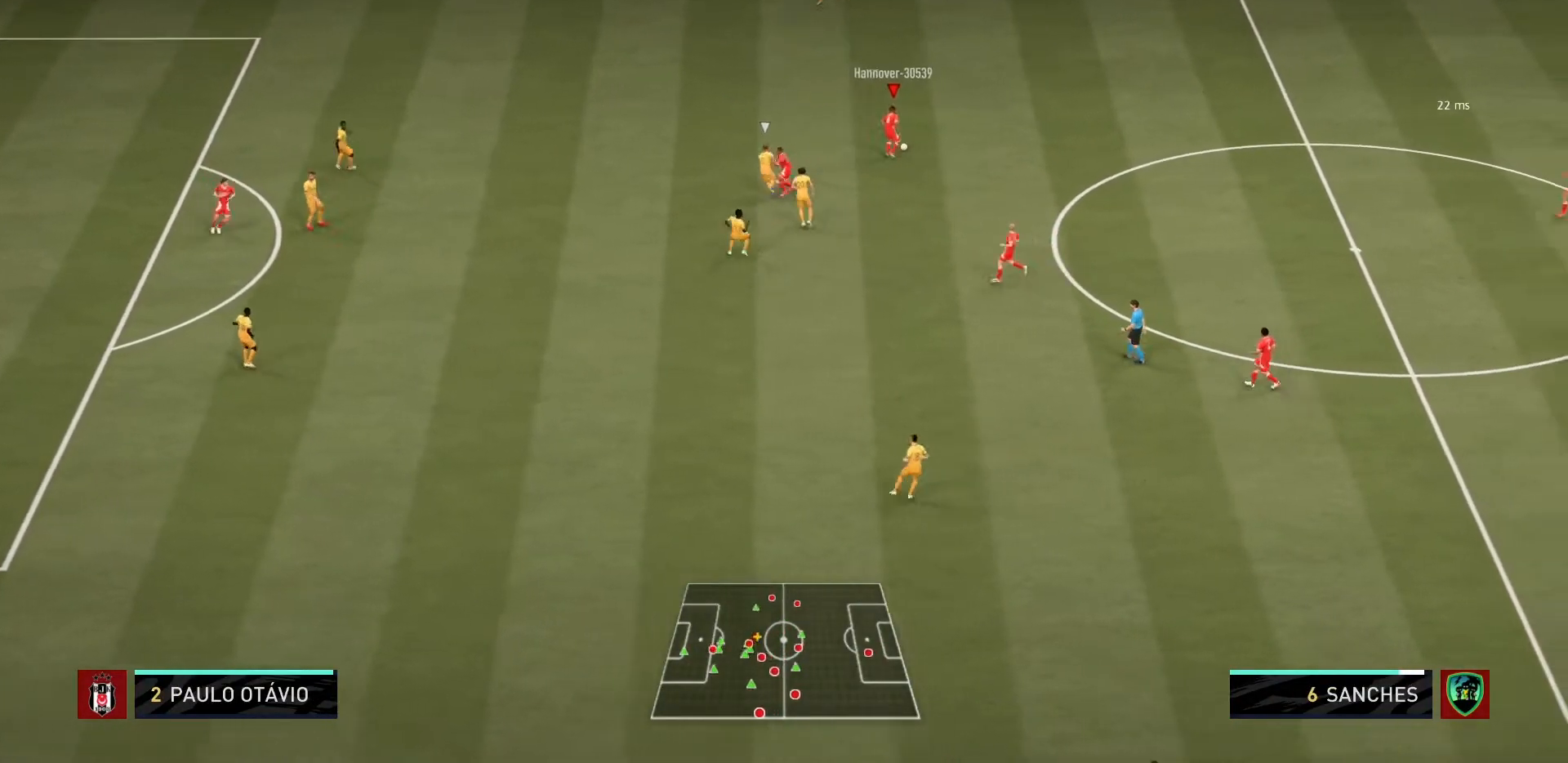
{"buttons": [], "left_stick": "center", "right_stick": "center", "events": [[501, "left_stick", "center"]]}
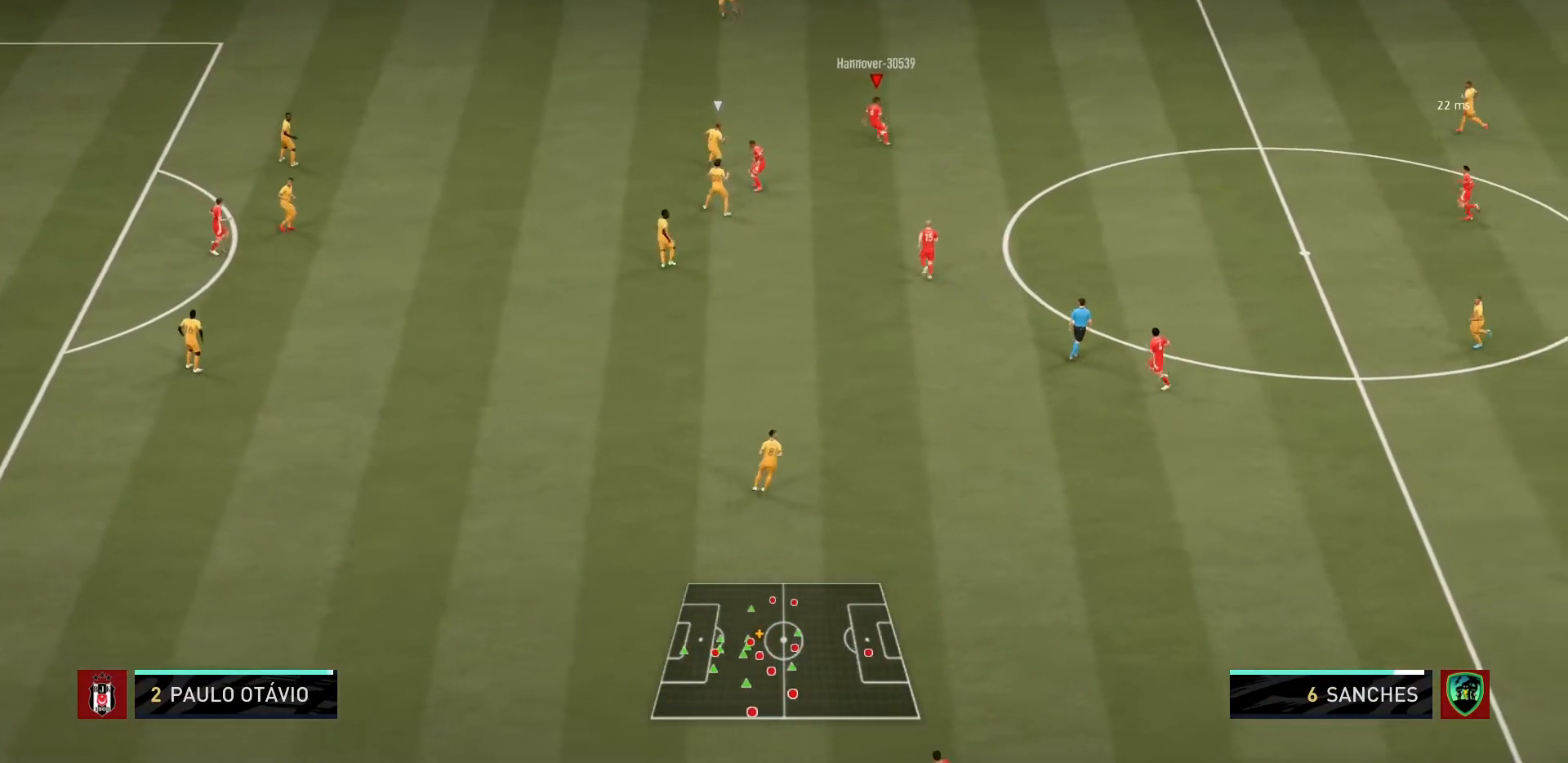
{"buttons": [], "left_stick": "down", "right_stick": "center", "events": [[66, "left_stick", "down-right"], [434, "left_stick", "down"]]}
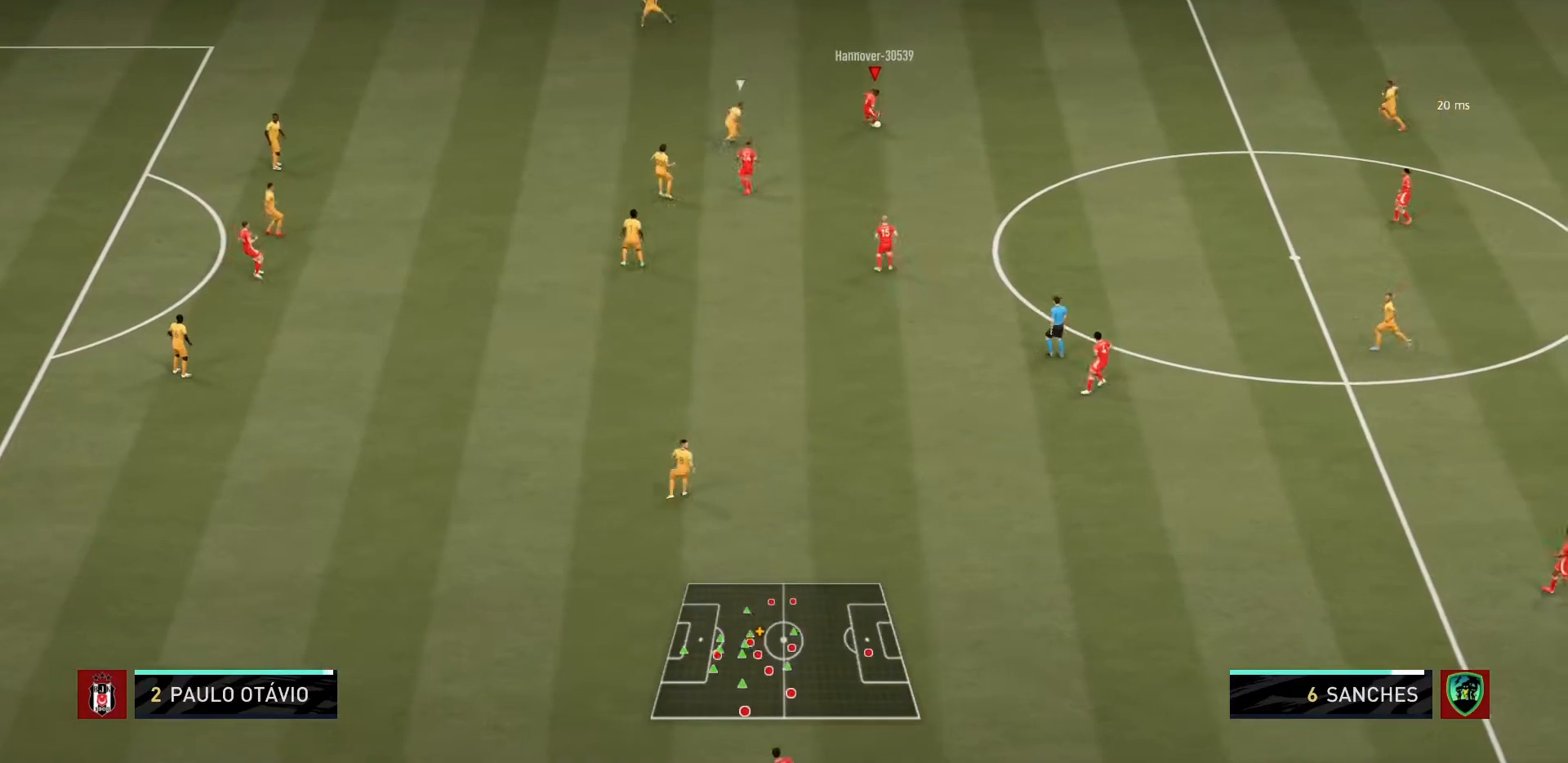
{"buttons": [], "left_stick": "center", "right_stick": "center", "events": [[167, "CROSS", "down"], [267, "CROSS", "up"], [401, "left_stick", "center"]]}
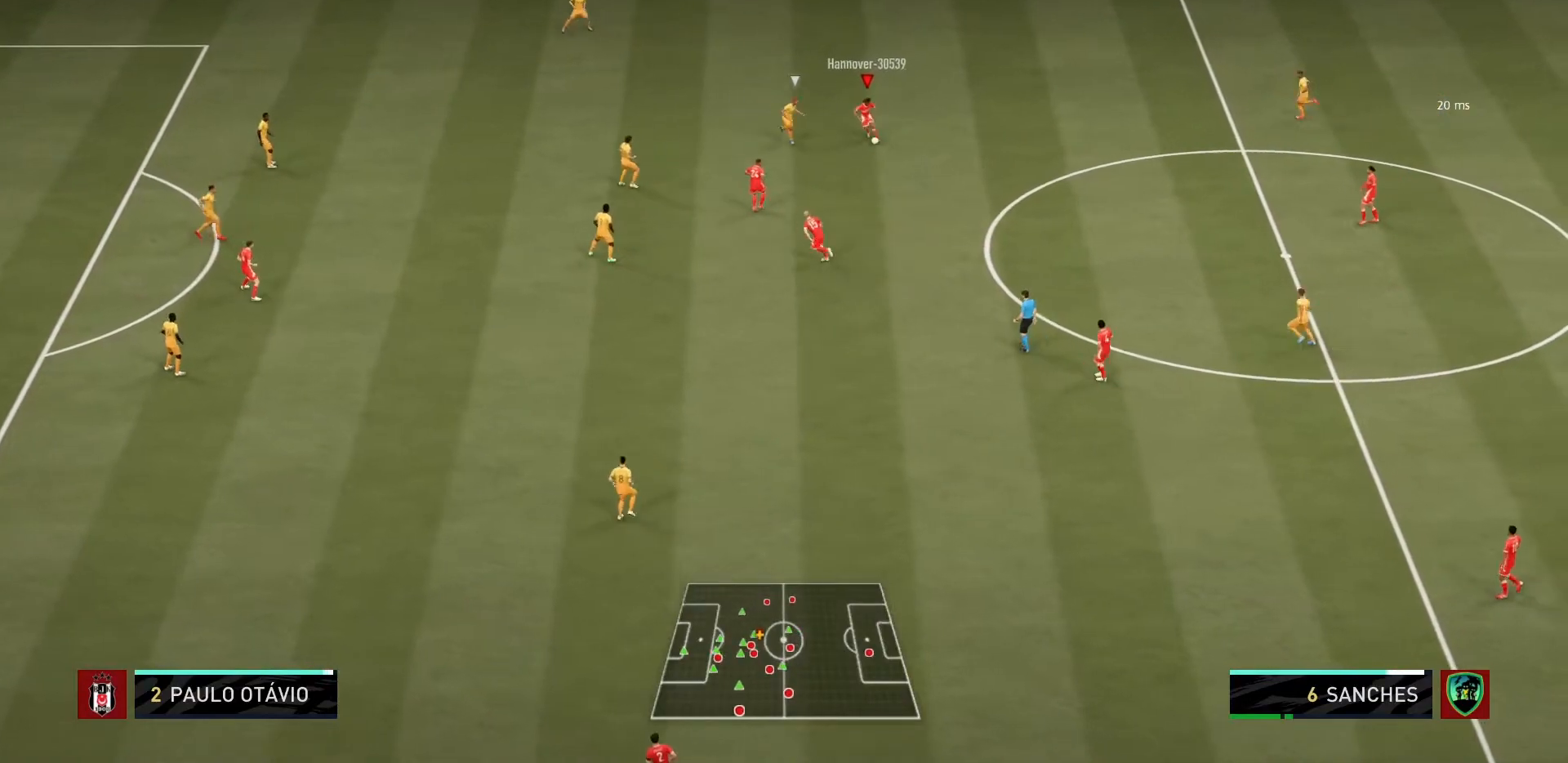
{"buttons": [], "left_stick": "center", "right_stick": "center", "events": []}
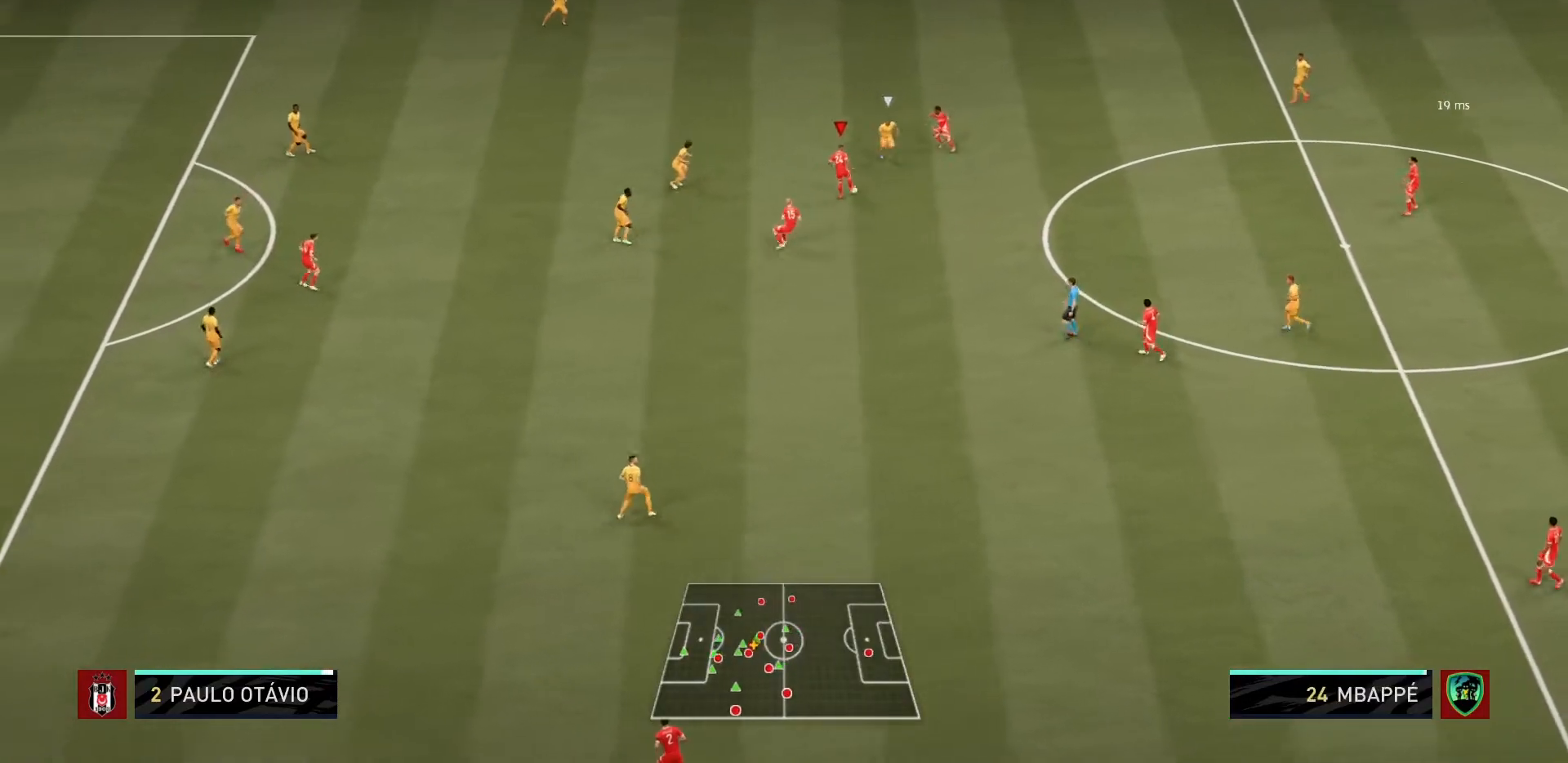
{"buttons": ["CROSS"], "left_stick": "down", "right_stick": "center", "events": [[100, "left_stick", "down"], [434, "CROSS", "down"]]}
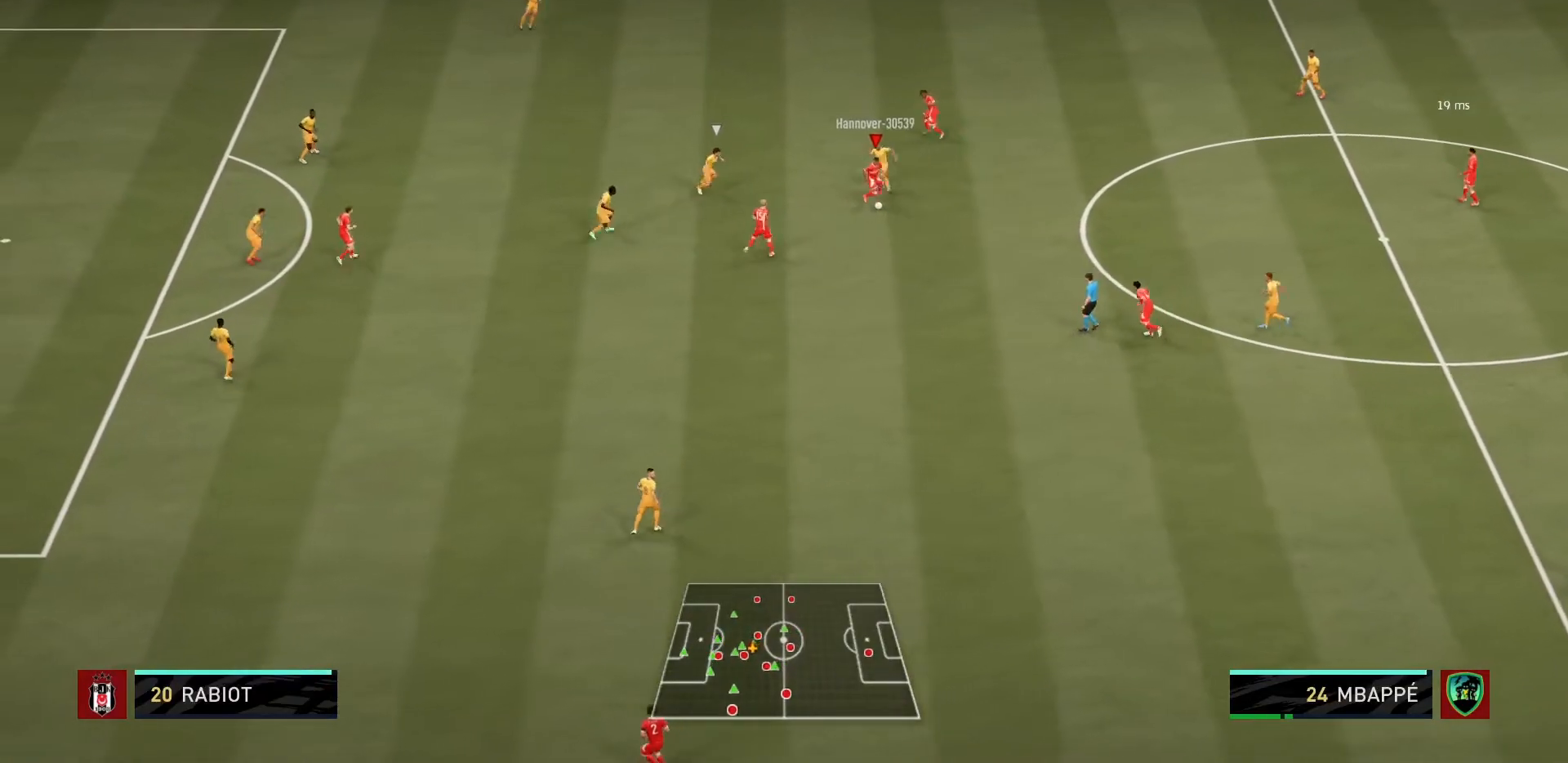
{"buttons": [], "left_stick": "center", "right_stick": "center", "events": [[67, "CROSS", "up"], [133, "left_stick", "down-right"], [400, "left_stick", "center"]]}
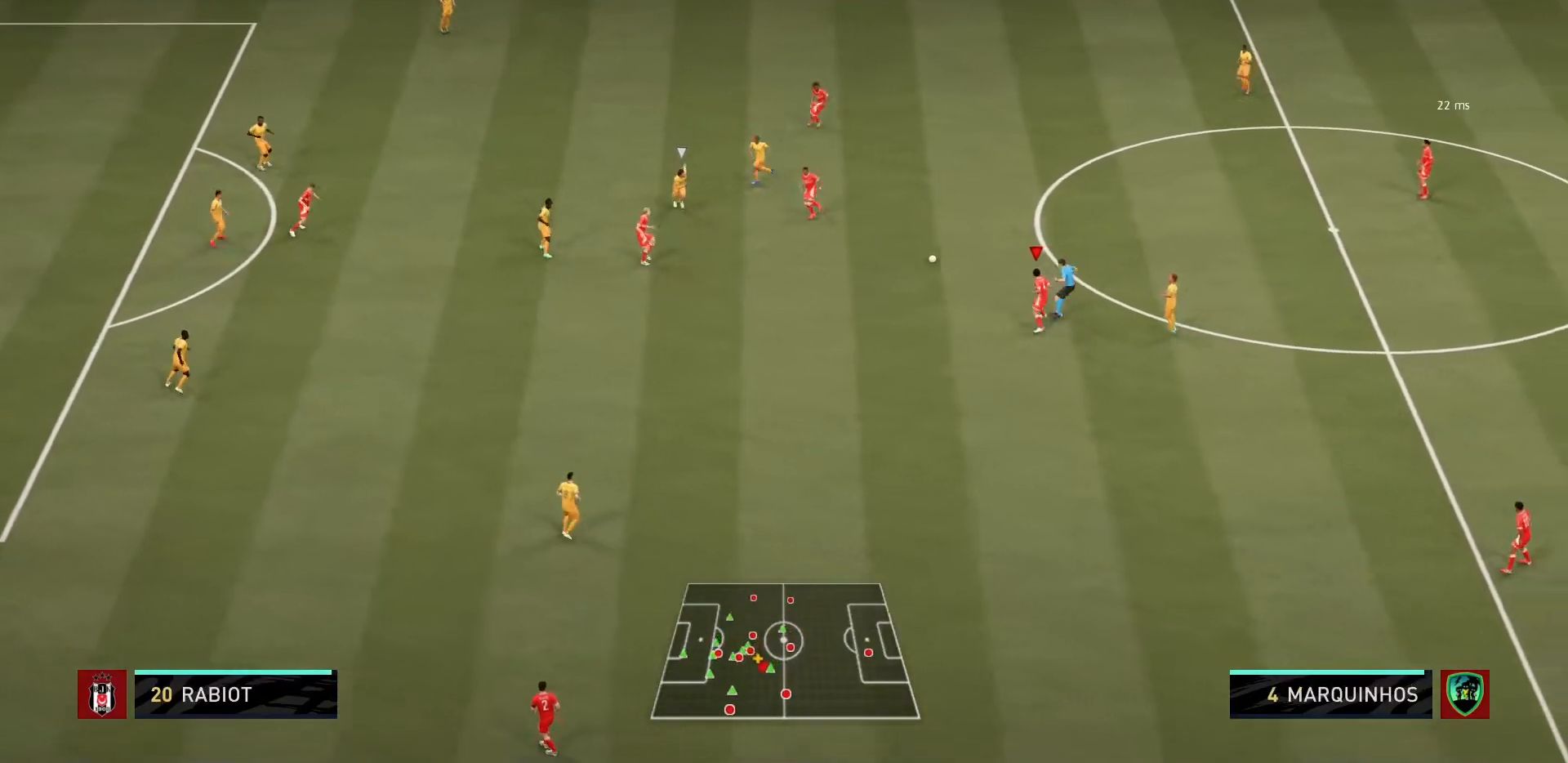
{"buttons": [], "left_stick": "down-left", "right_stick": "center", "events": [[134, "left_stick", "down-left"]]}
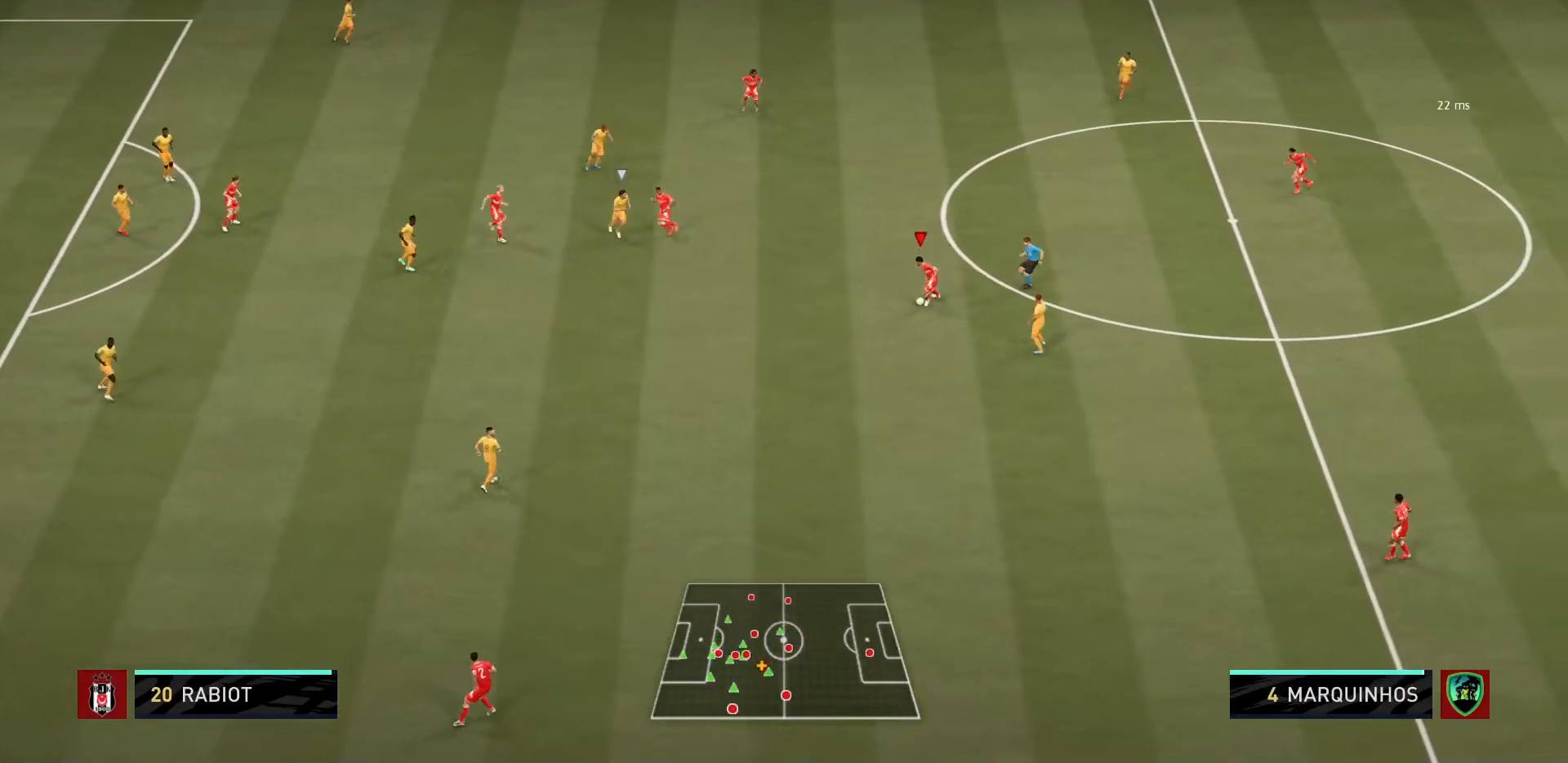
{"buttons": [], "left_stick": "up-left", "right_stick": "center", "events": [[200, "left_stick", "left"], [434, "left_stick", "up-left"]]}
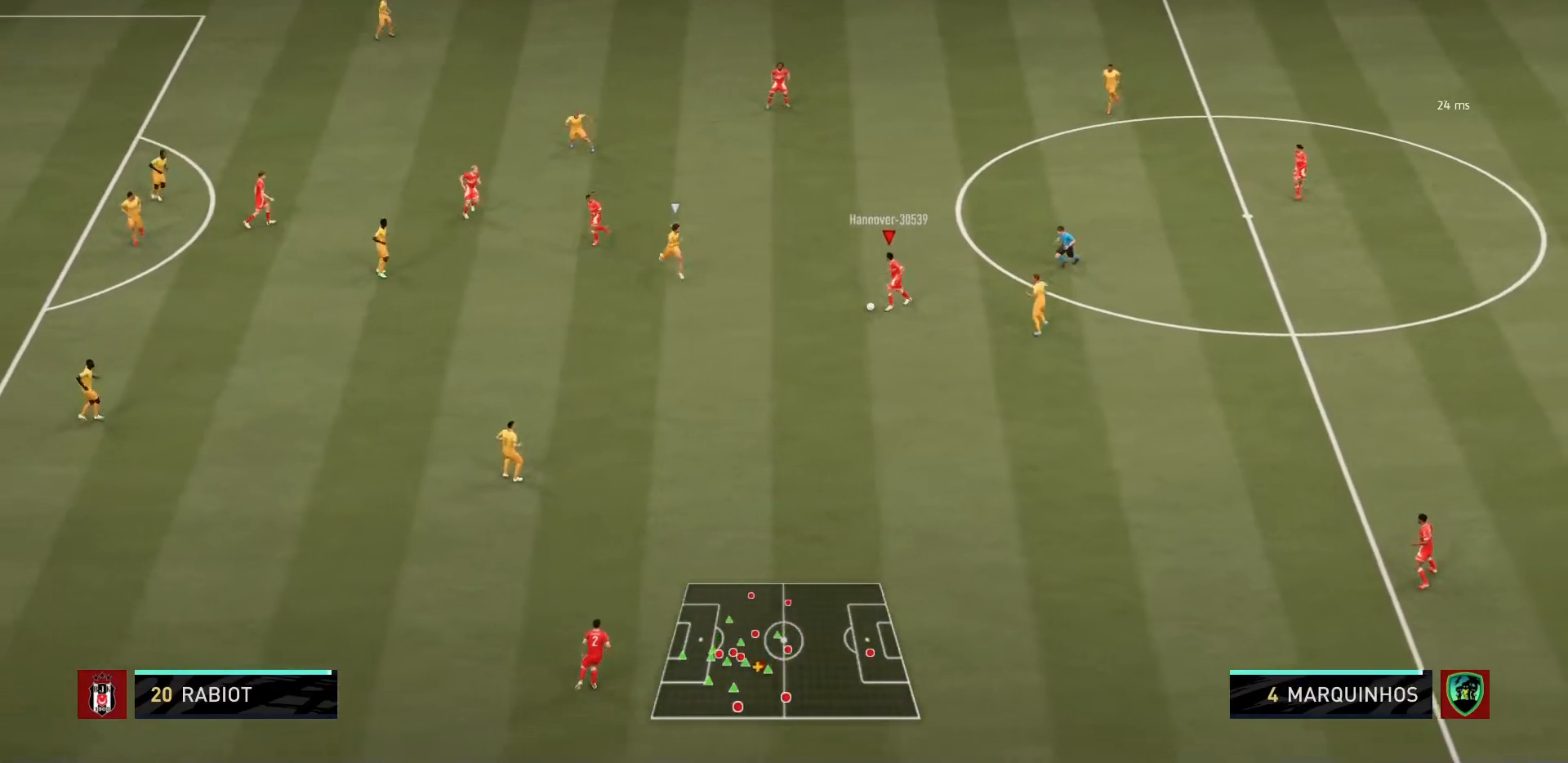
{"buttons": [], "left_stick": "center", "right_stick": "center", "events": [[167, "CROSS", "down"], [301, "CROSS", "up"], [334, "left_stick", "center"]]}
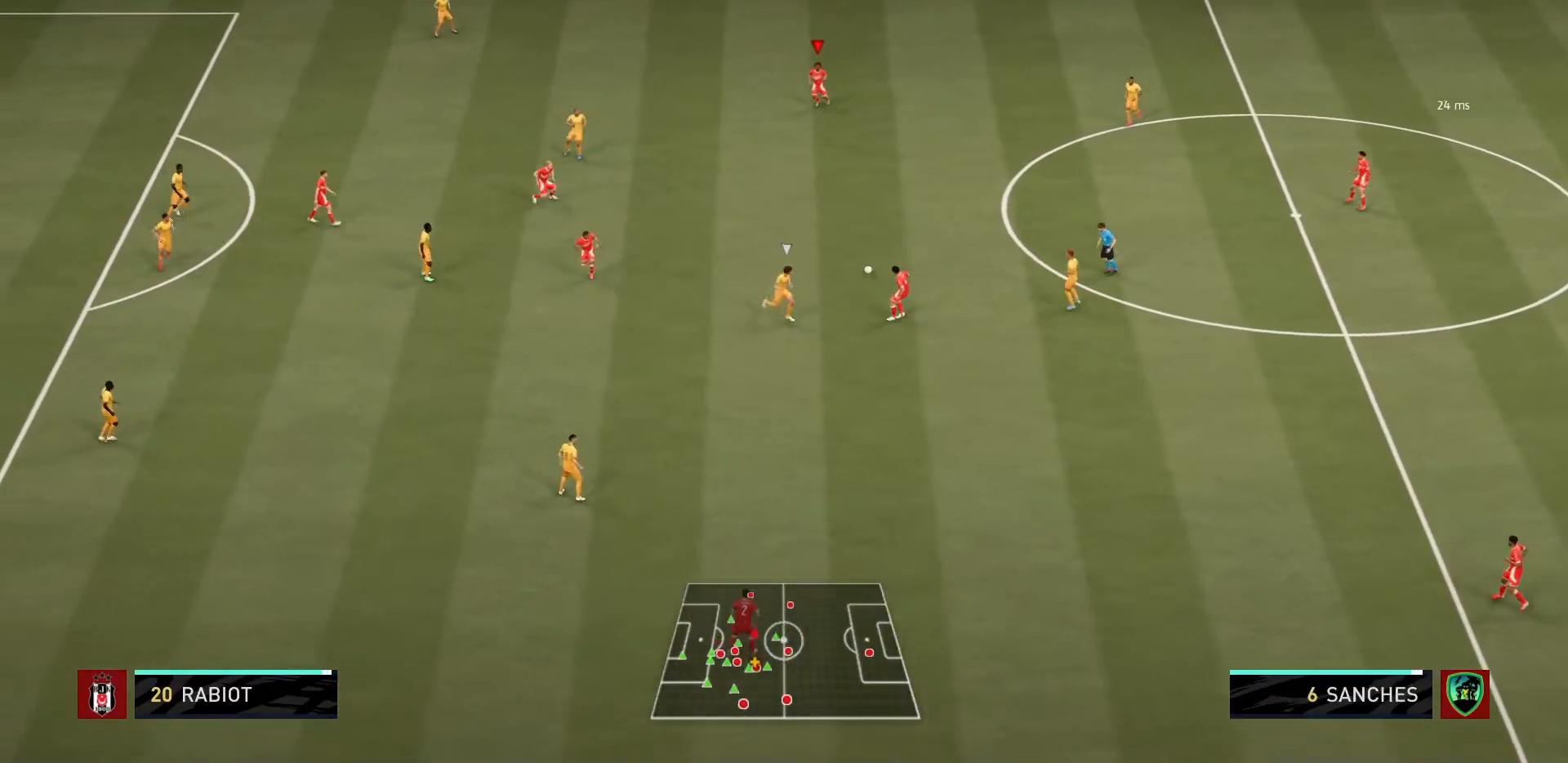
{"buttons": [], "left_stick": "down-left", "right_stick": "center", "events": [[367, "left_stick", "down-left"]]}
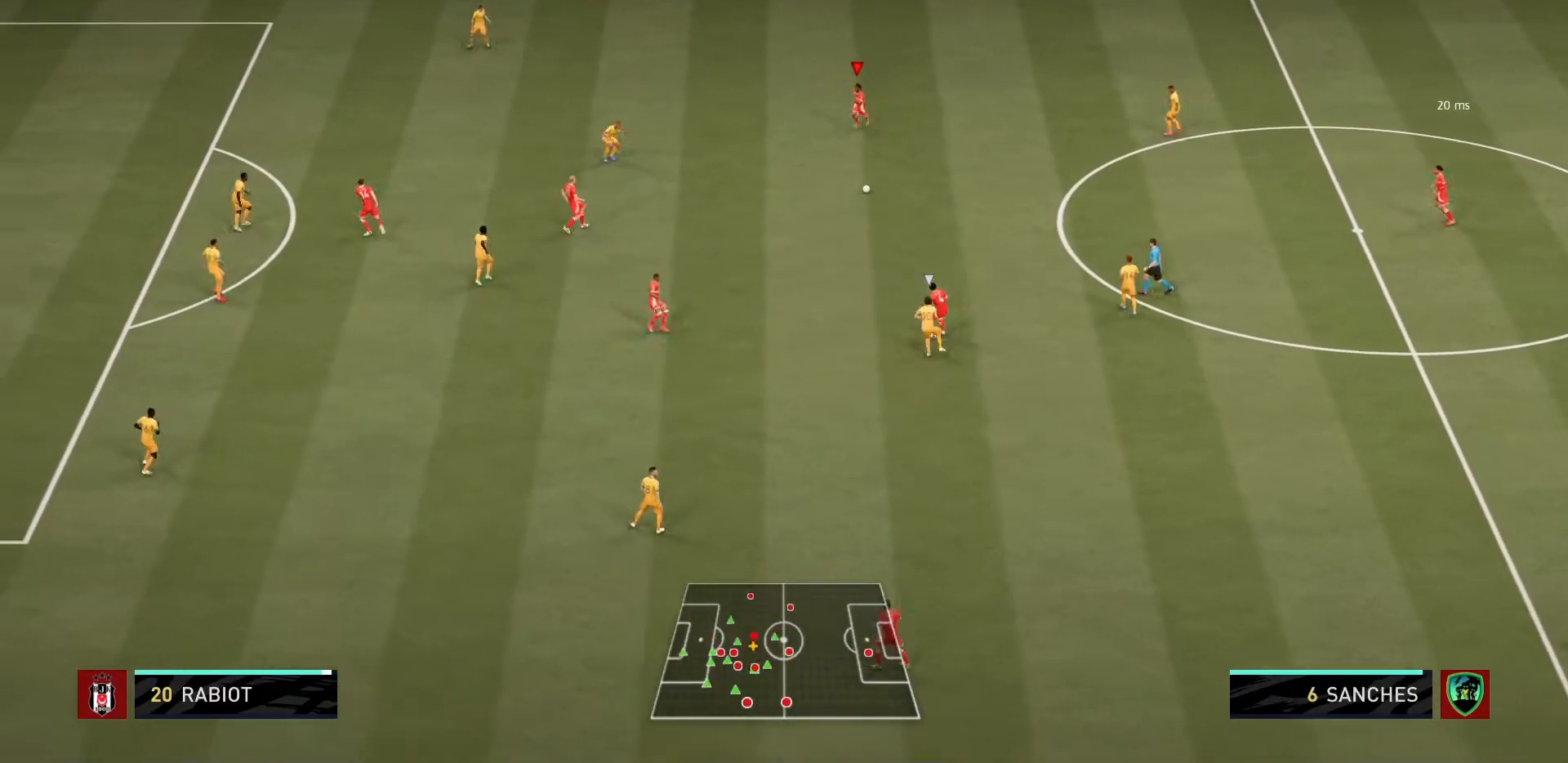
{"buttons": [], "left_stick": "up-left", "right_stick": "center", "events": [[334, "left_stick", "left"], [434, "left_stick", "up-left"]]}
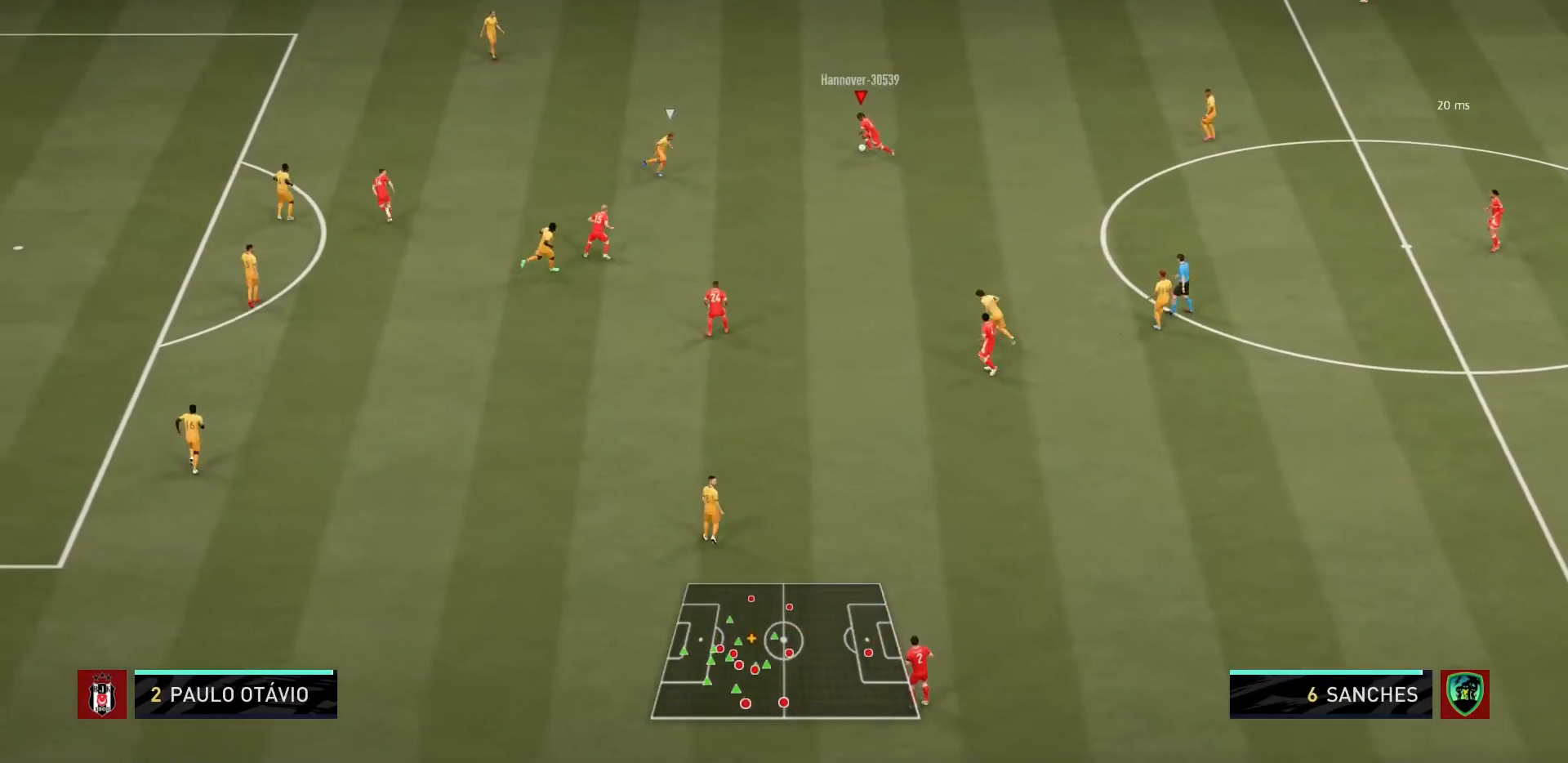
{"buttons": [], "left_stick": "up", "right_stick": "center", "events": [[434, "left_stick", "up"]]}
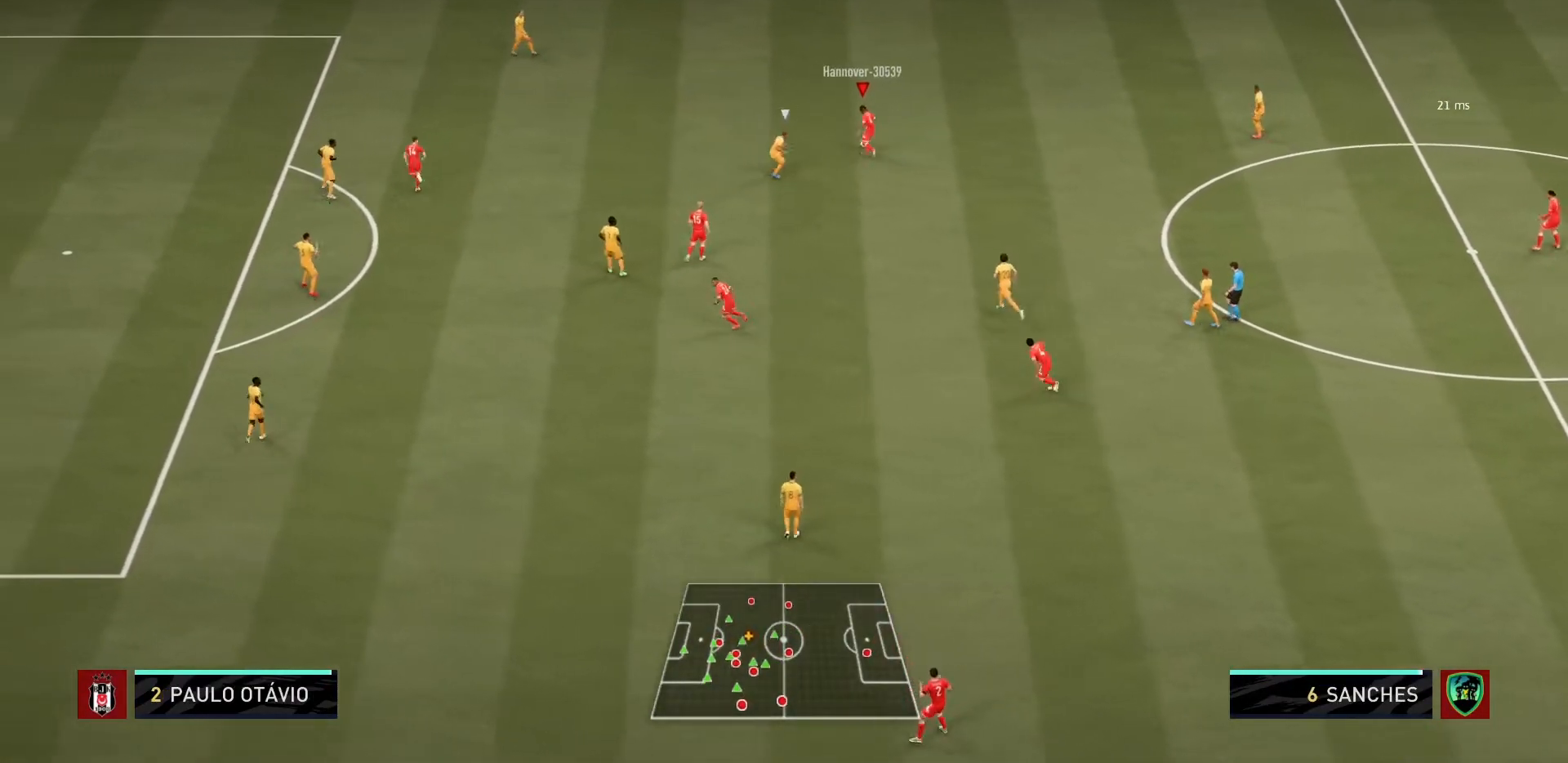
{"buttons": [], "left_stick": "up-left", "right_stick": "center", "events": [[234, "CROSS", "down"], [234, "left_stick", "up-left"], [367, "CROSS", "up"]]}
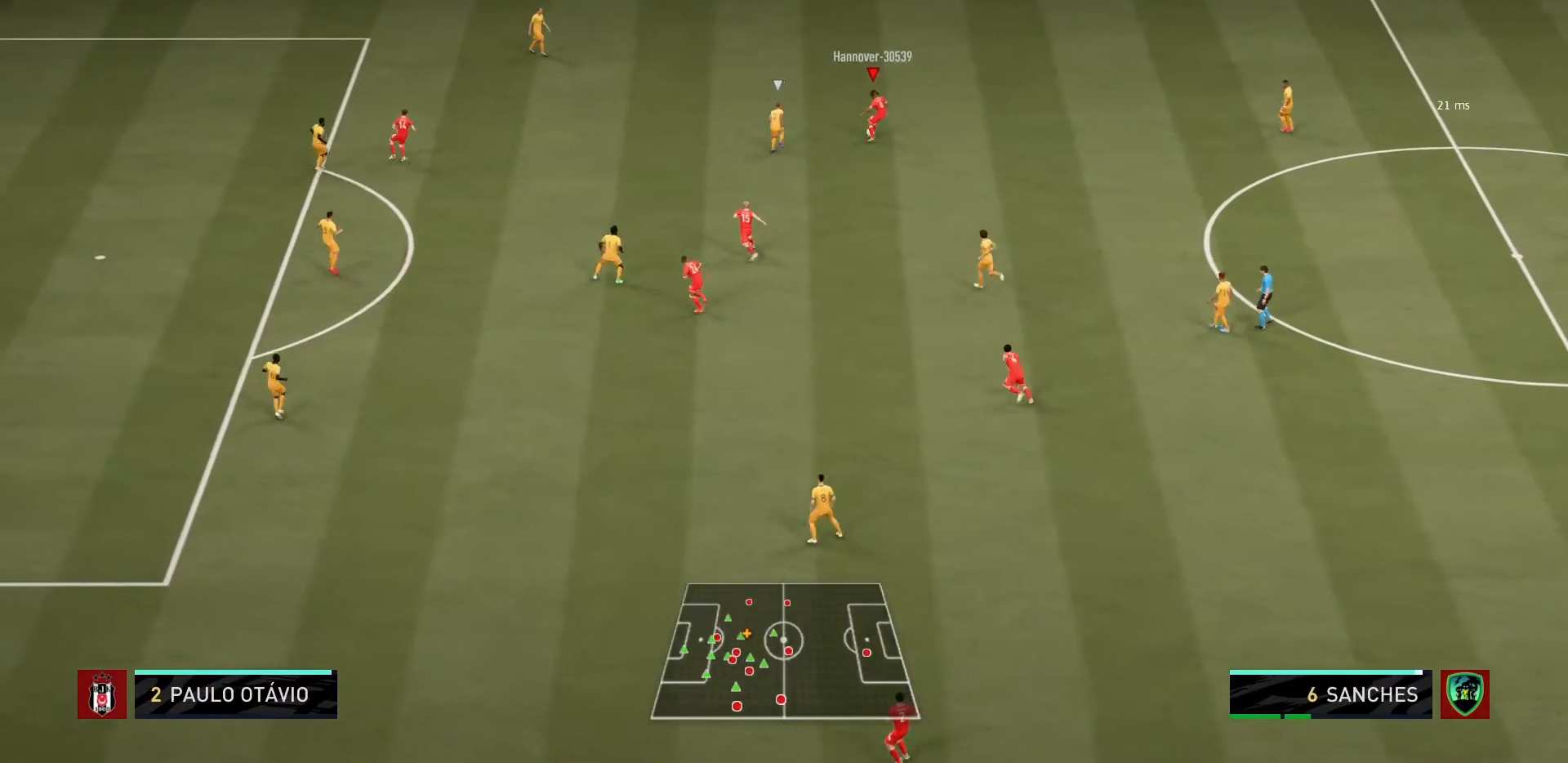
{"buttons": [], "left_stick": "center", "right_stick": "center", "events": [[33, "left_stick", "center"]]}
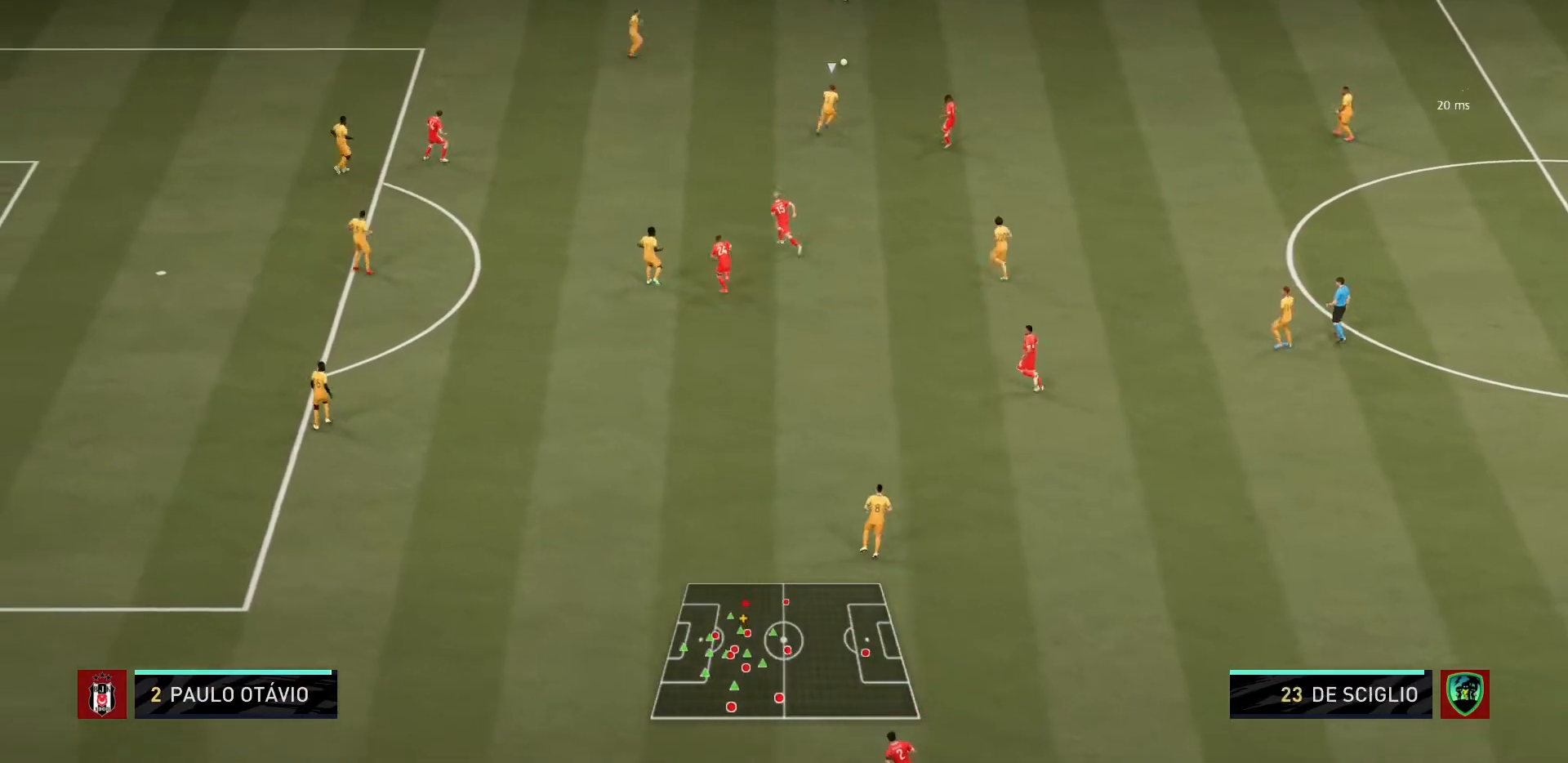
{"buttons": [], "left_stick": "down-right", "right_stick": "center", "events": [[200, "left_stick", "down"], [267, "left_stick", "down-right"]]}
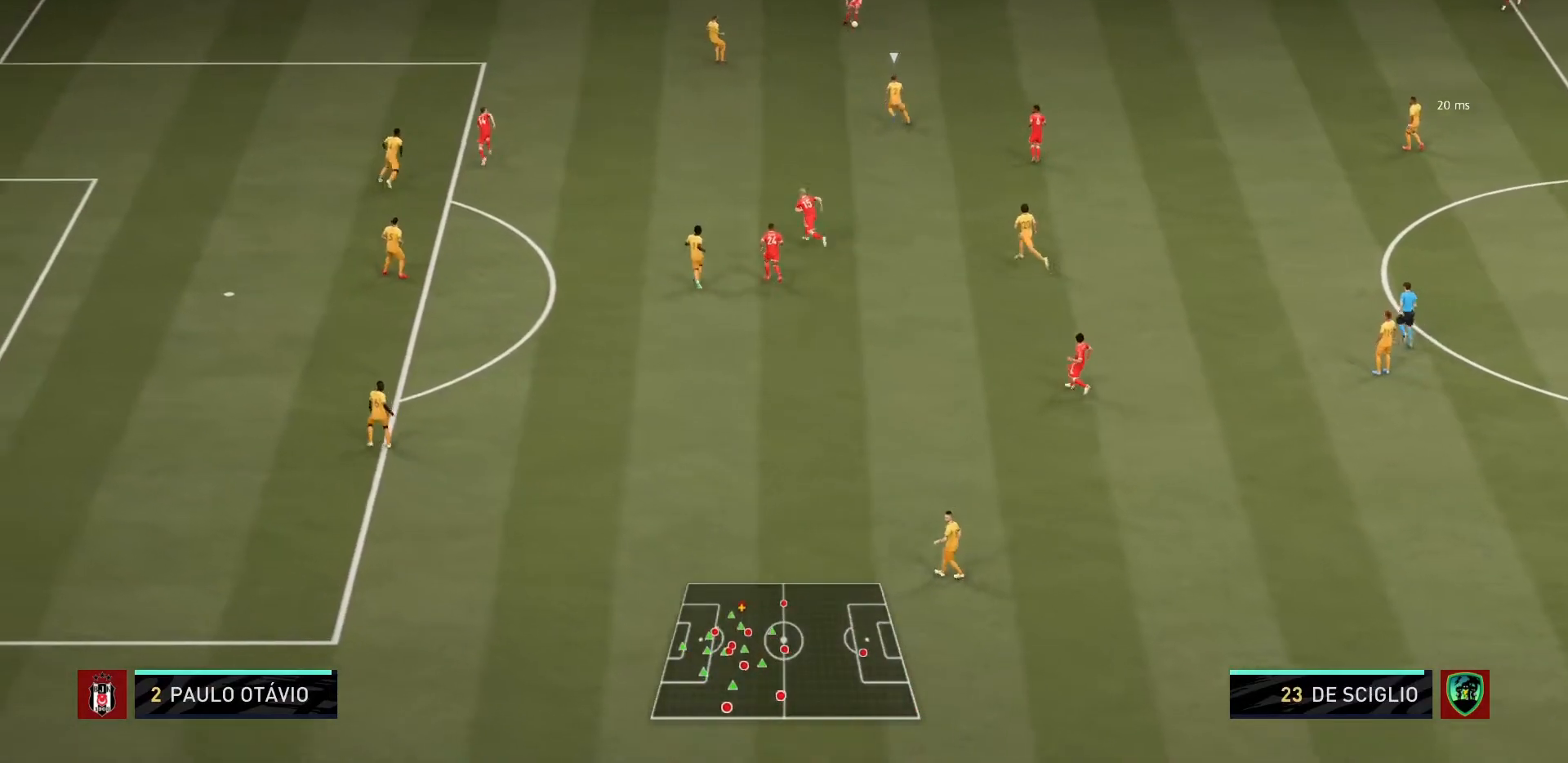
{"buttons": ["CROSS"], "left_stick": "down-right", "right_stick": "center", "events": [[434, "CROSS", "down"]]}
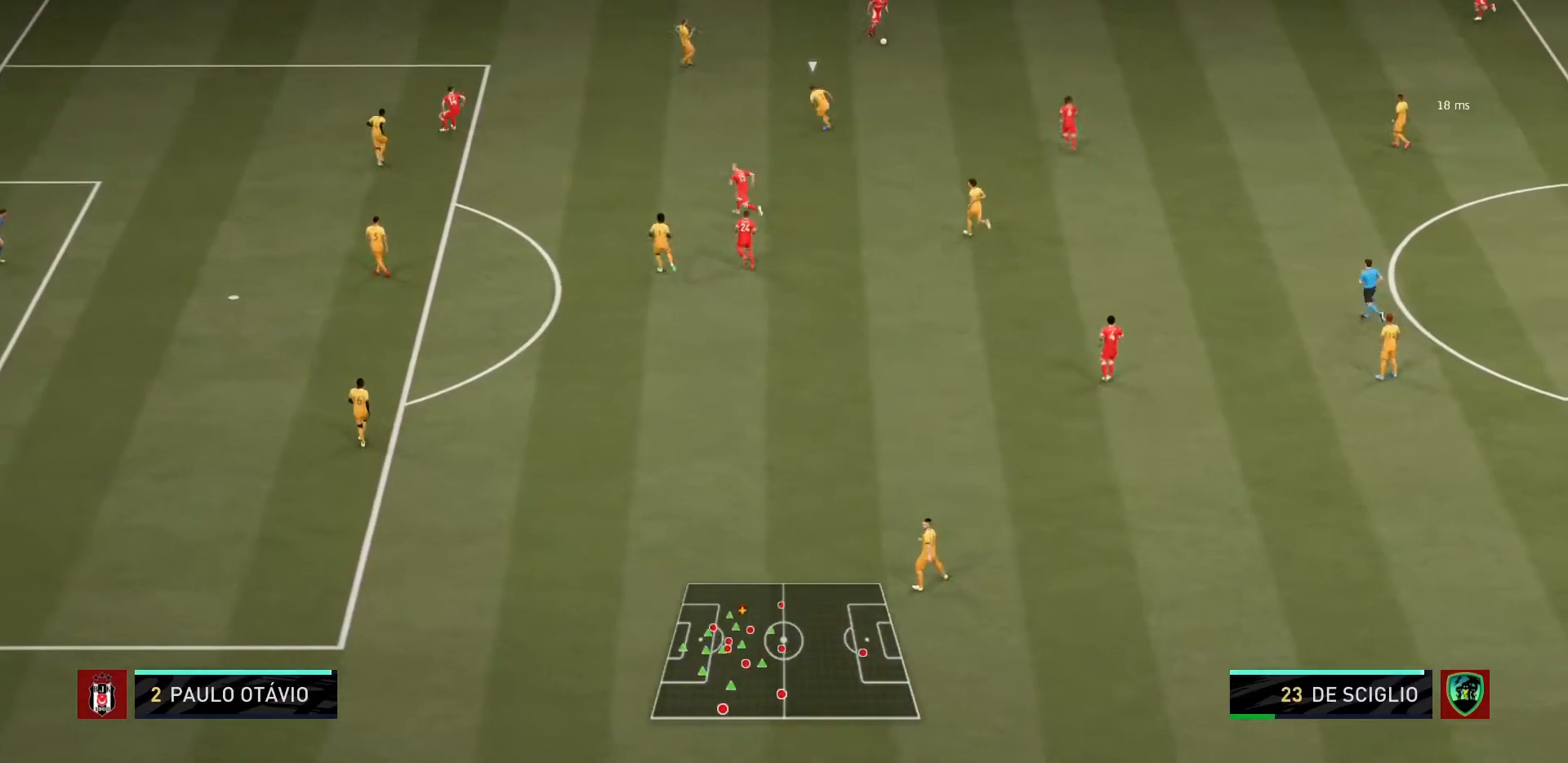
{"buttons": [], "left_stick": "center", "right_stick": "center", "events": [[34, "CROSS", "up"], [367, "left_stick", "center"]]}
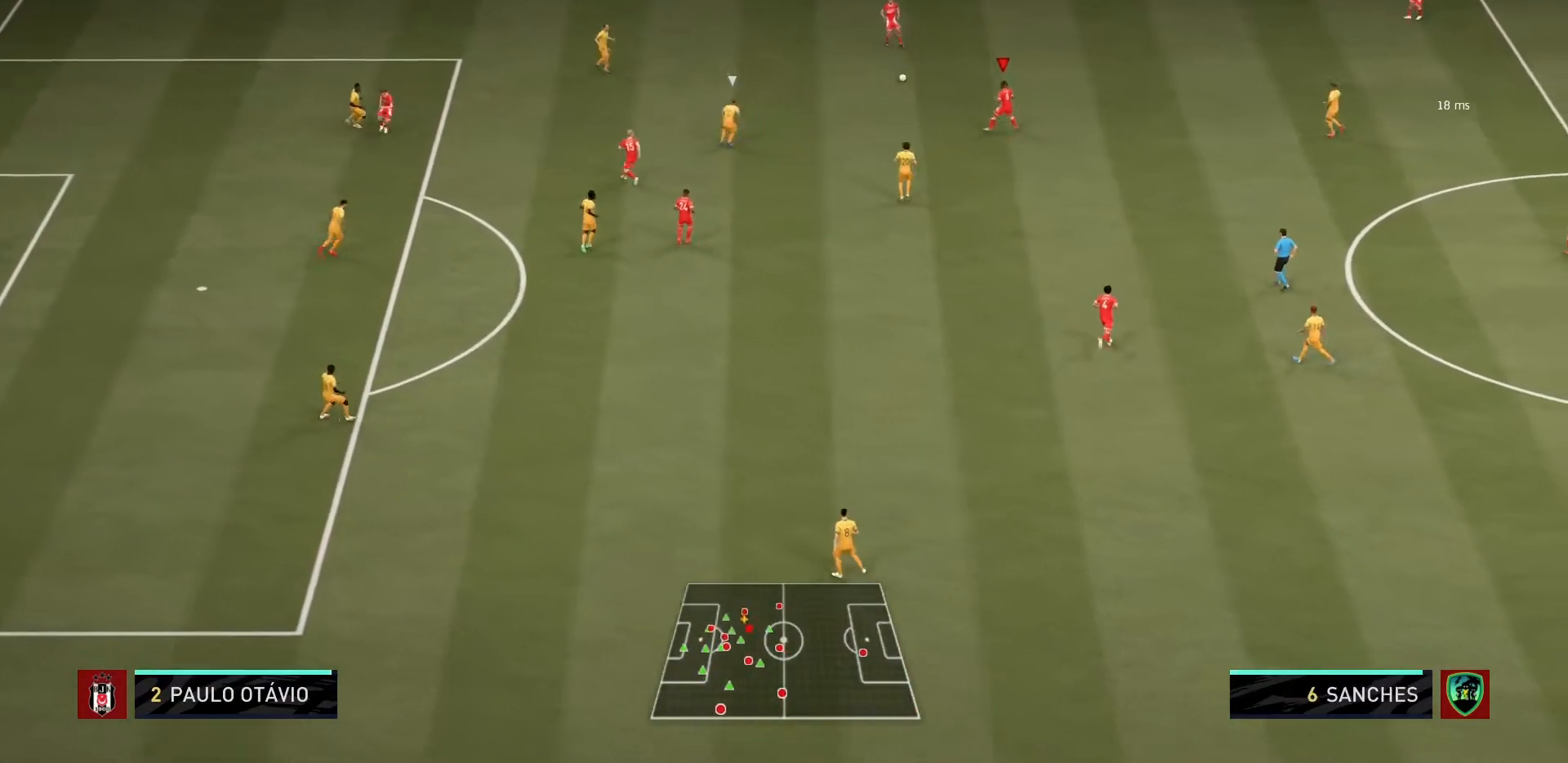
{"buttons": [], "left_stick": "down-right", "right_stick": "center", "events": [[133, "left_stick", "down-right"]]}
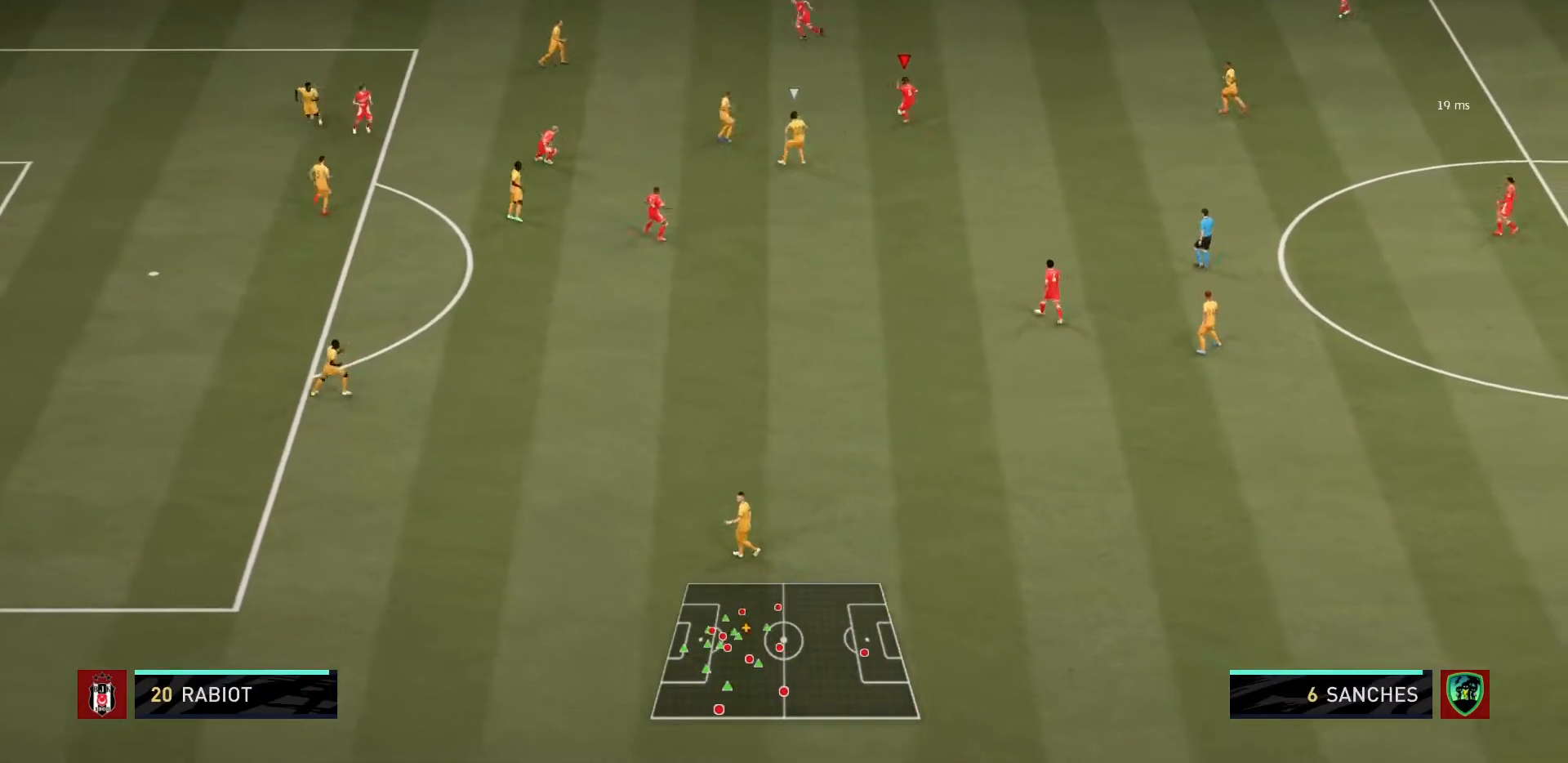
{"buttons": [], "left_stick": "down", "right_stick": "center", "events": [[67, "left_stick", "down"], [334, "CROSS", "down"], [467, "CROSS", "up"]]}
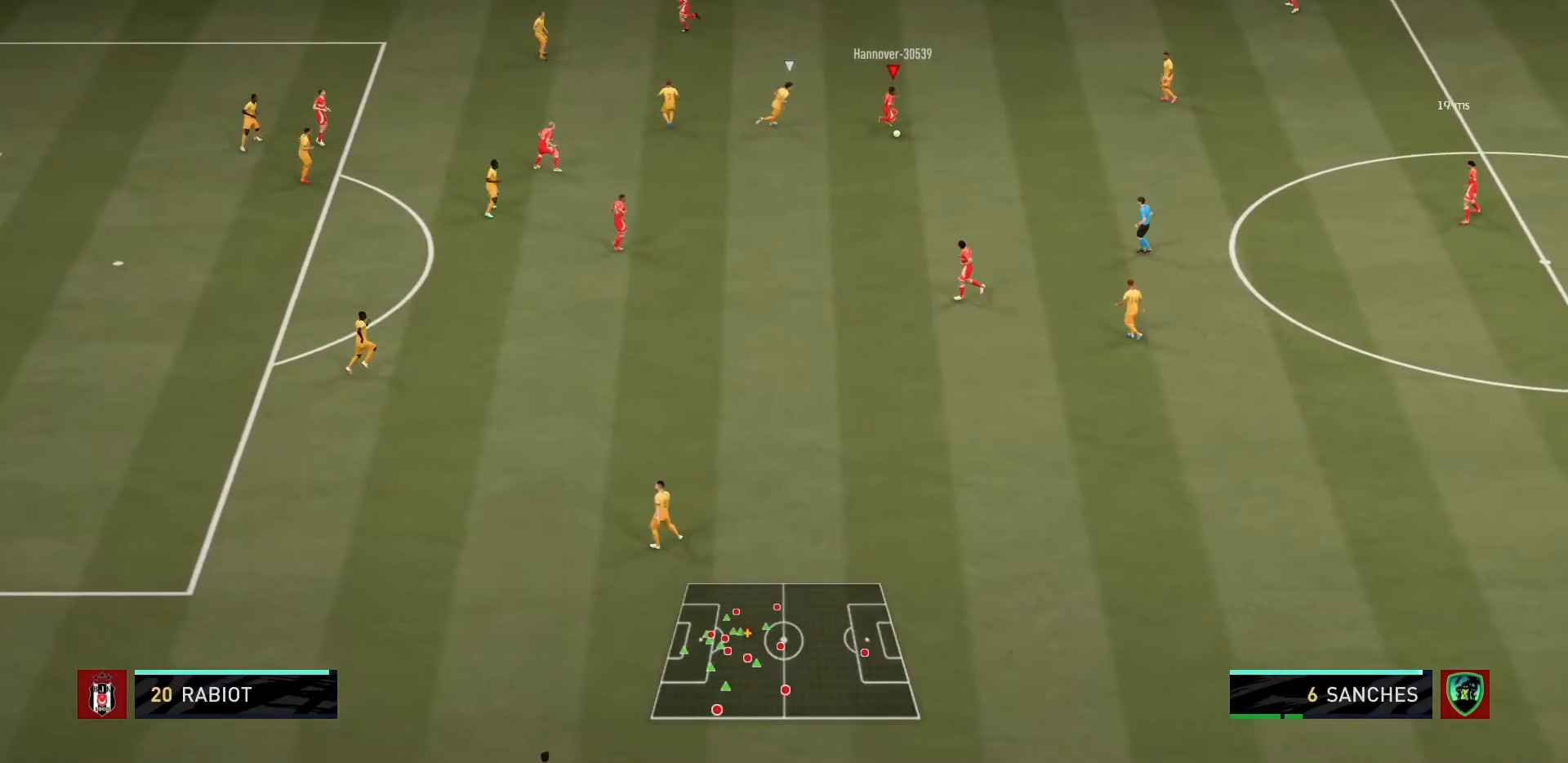
{"buttons": [], "left_stick": "left", "right_stick": "center", "events": [[133, "left_stick", "center"], [400, "left_stick", "left"]]}
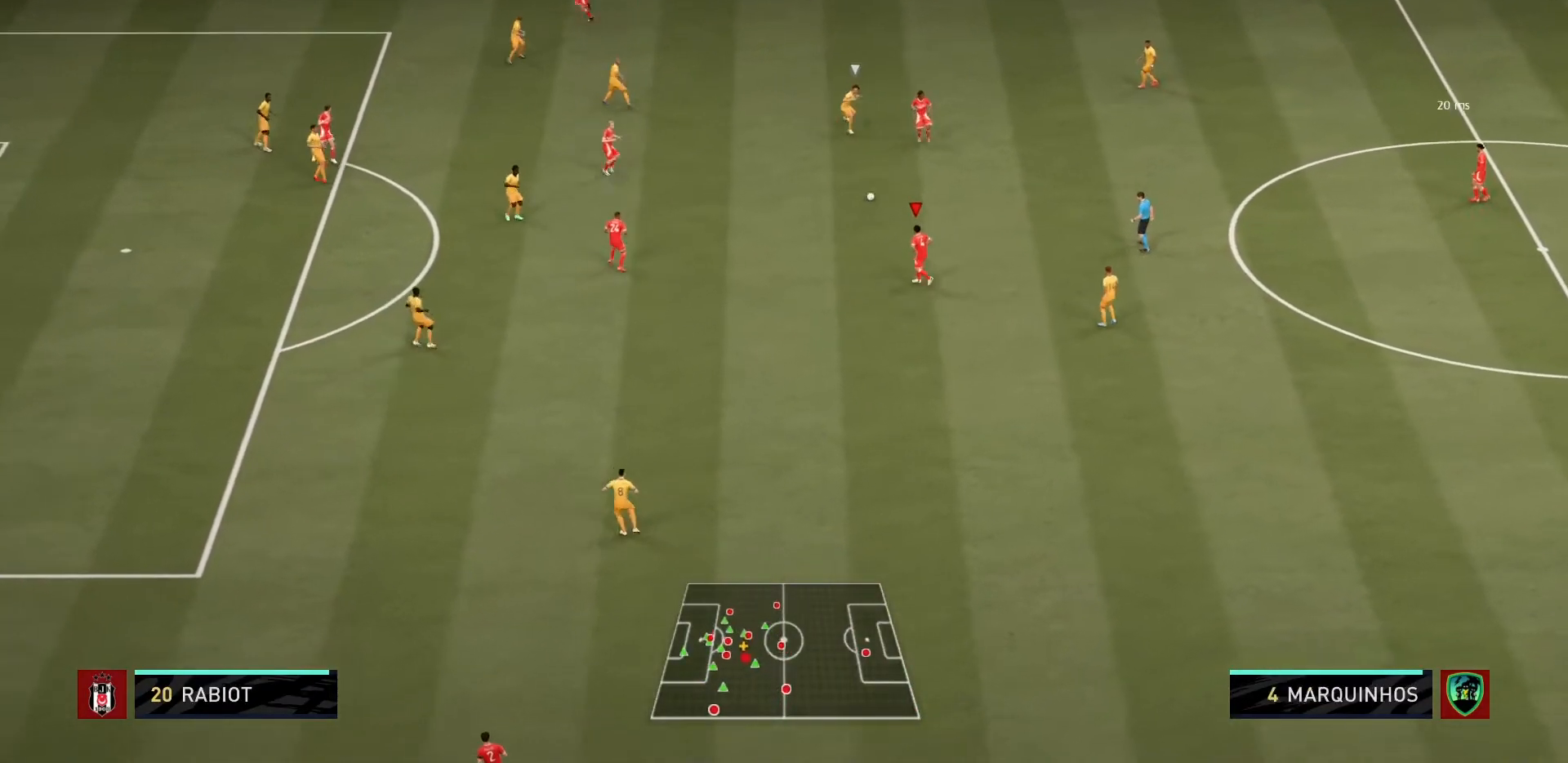
{"buttons": ["L1"], "left_stick": "left", "right_stick": "center", "events": [[401, "L1", "down"]]}
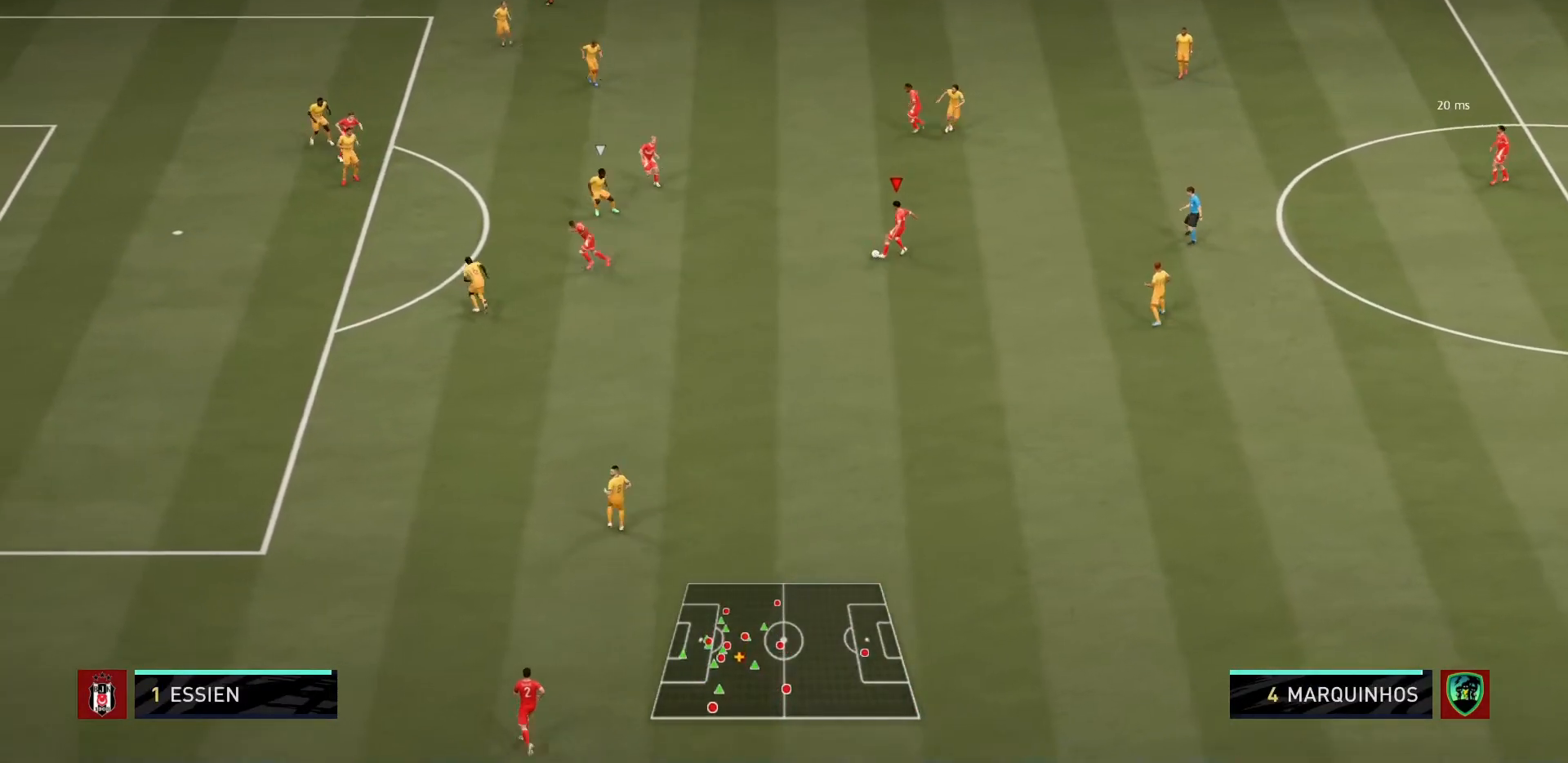
{"buttons": ["TRIANGLE"], "left_stick": "left", "right_stick": "center", "events": [[33, "L1", "up"], [434, "TRIANGLE", "down"]]}
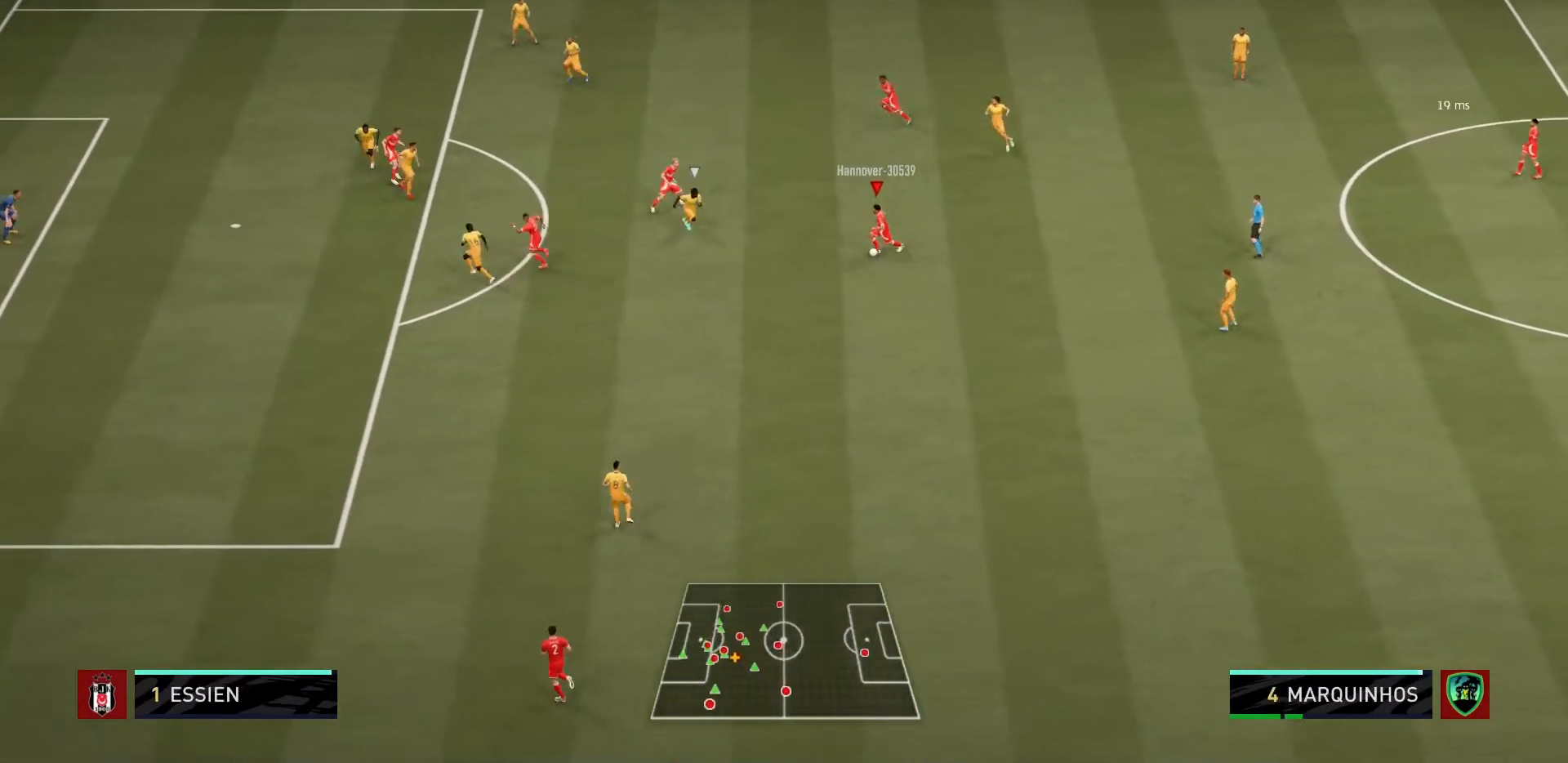
{"buttons": ["R1"], "left_stick": "left", "right_stick": "center", "events": [[100, "TRIANGLE", "up"], [134, "R1", "down"]]}